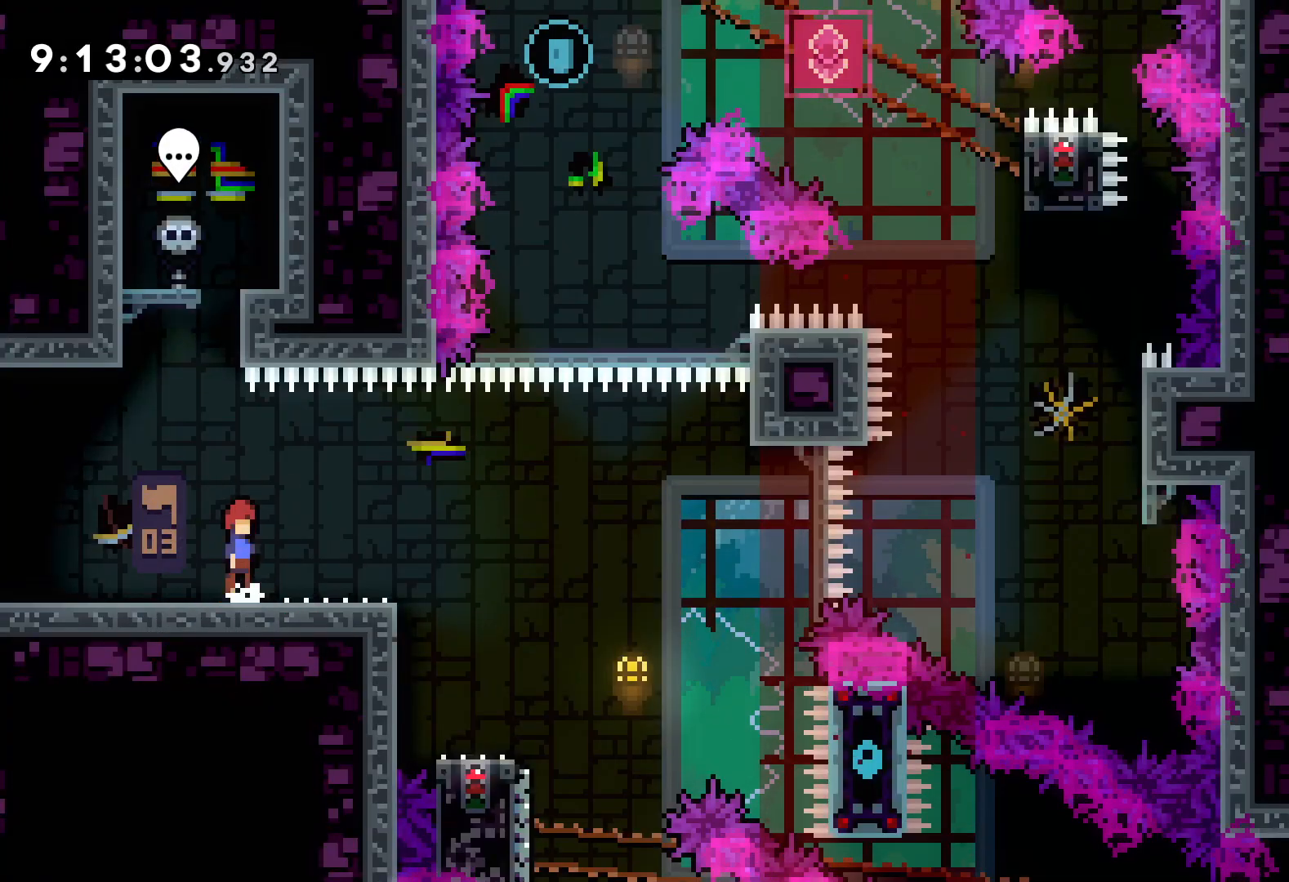
Gameplay with keyboard; each line is a JSON object with the keys held at the frame after it. "events" lists presses ("down") and releases ("up") of "dash", "down", "grab", "jump", "left", "right" and "up" between this image and that frame as [ms after this image, input, new state], when the widget could be followed in between. No other keys are recorded. Mouse input is not recorded. Key names are as the overlay labels them; some are game actions (e.g. jump) rather than physical keys.
{"keys": ["jump", "right", "up"], "events": [[100, "jump", "up"], [183, "dash", "down"], [183, "down", "down"], [200, "right", "down"], [300, "dash", "up"], [367, "jump", "down"], [383, "down", "up"], [450, "up", "down"]]}
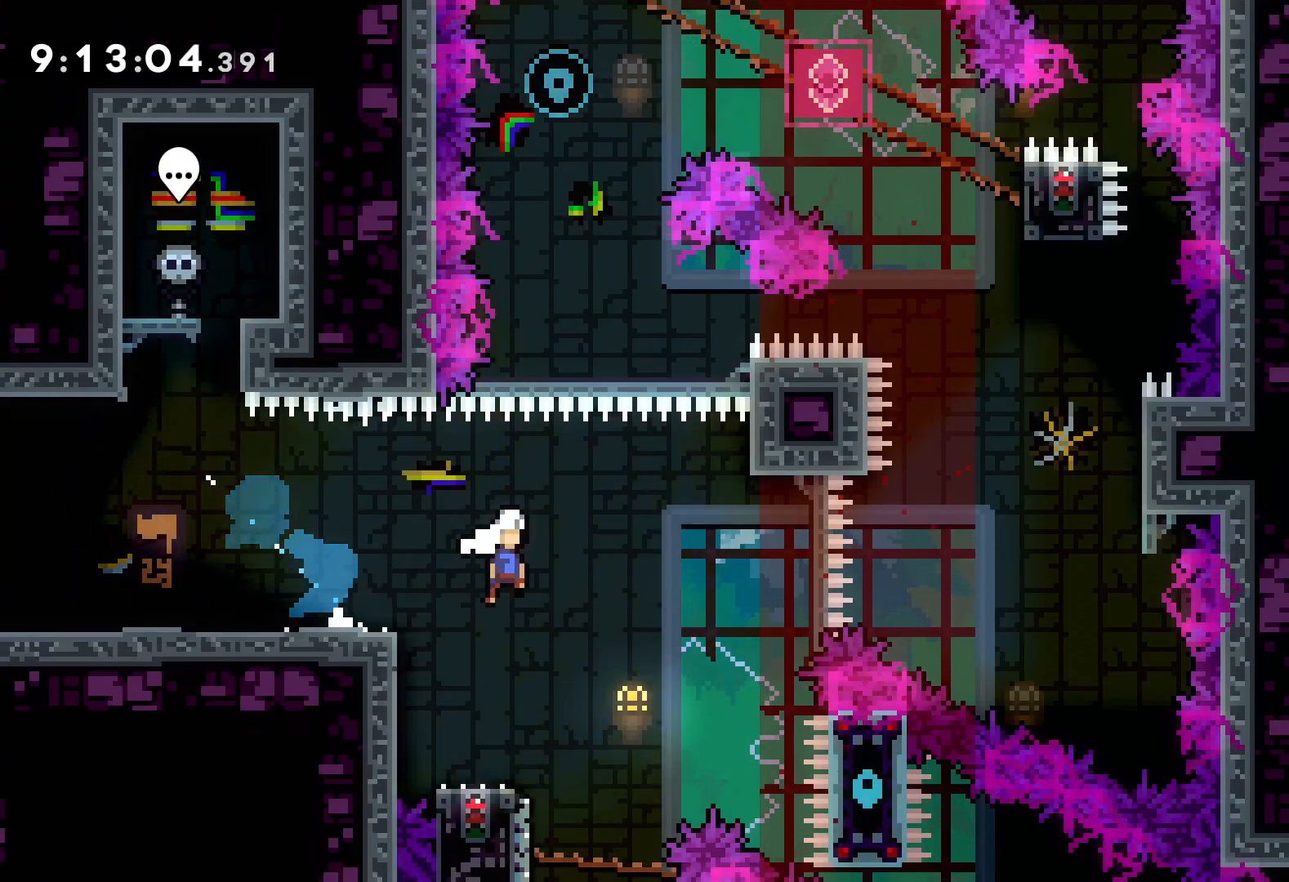
{"keys": ["dash", "up"], "events": [[433, "jump", "up"], [433, "right", "up"], [483, "dash", "down"]]}
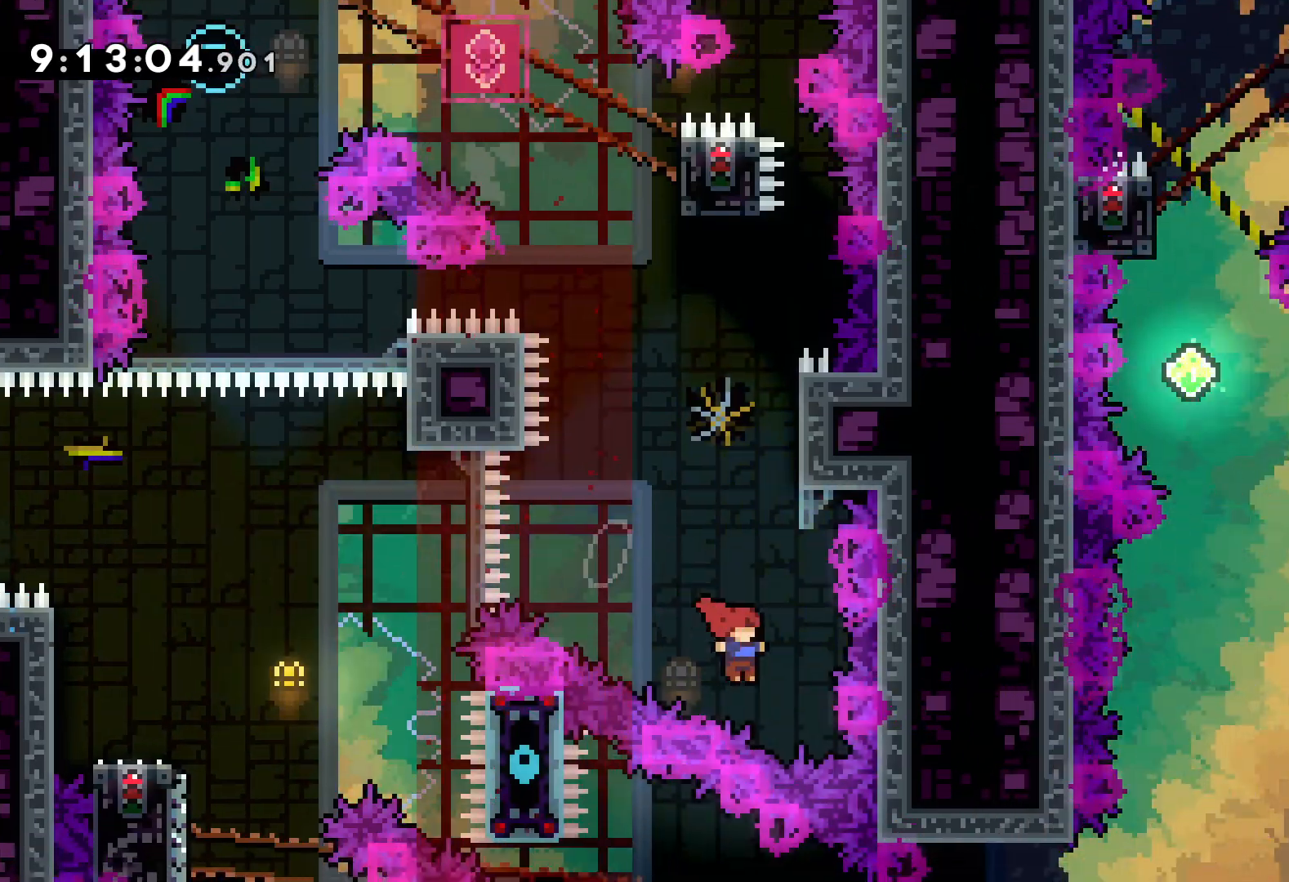
{"keys": ["jump", "up"], "events": [[100, "dash", "up"], [300, "jump", "down"]]}
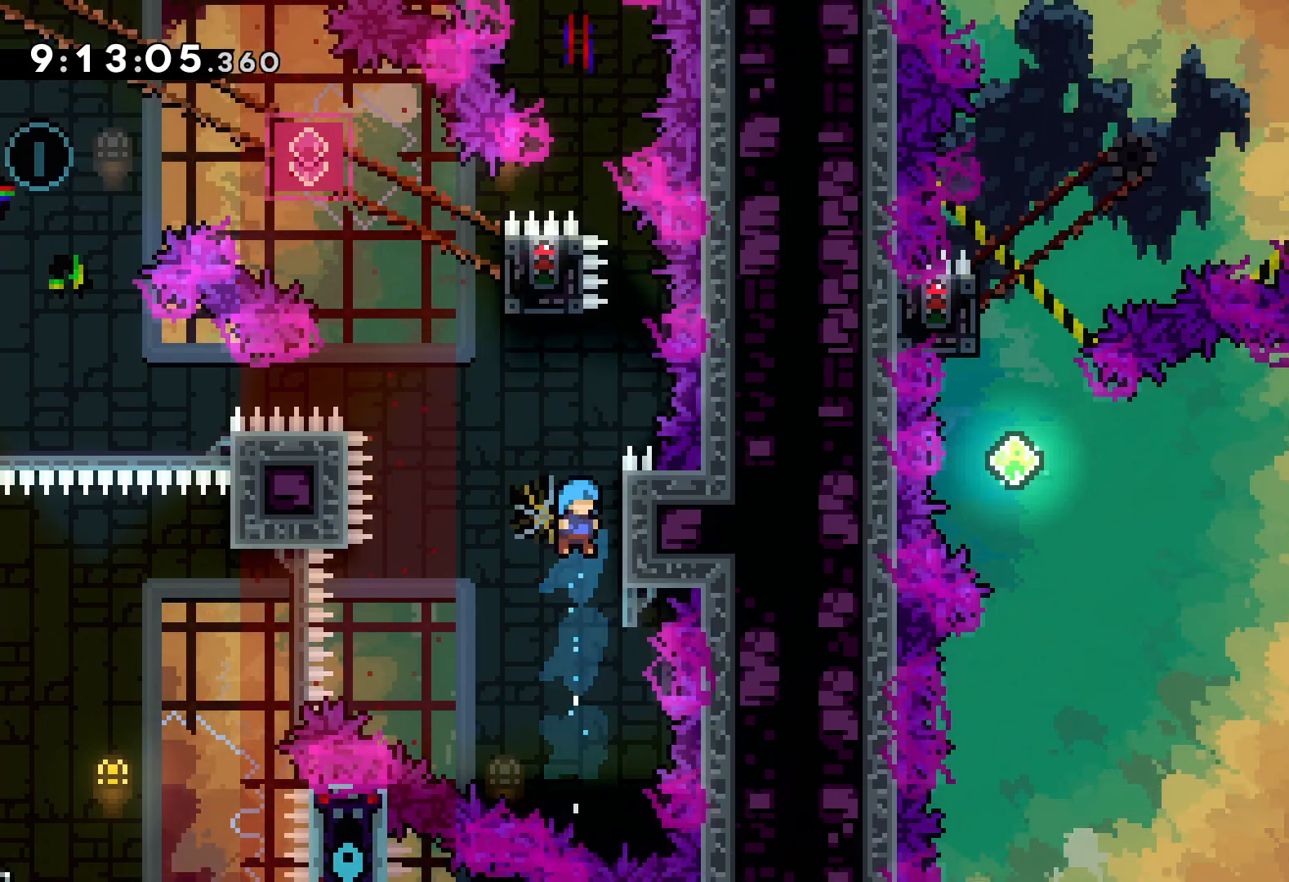
{"keys": ["grab", "up"], "events": [[17, "right", "down"], [100, "grab", "down"], [150, "jump", "up"], [250, "right", "up"], [267, "up", "up"], [350, "up", "down"]]}
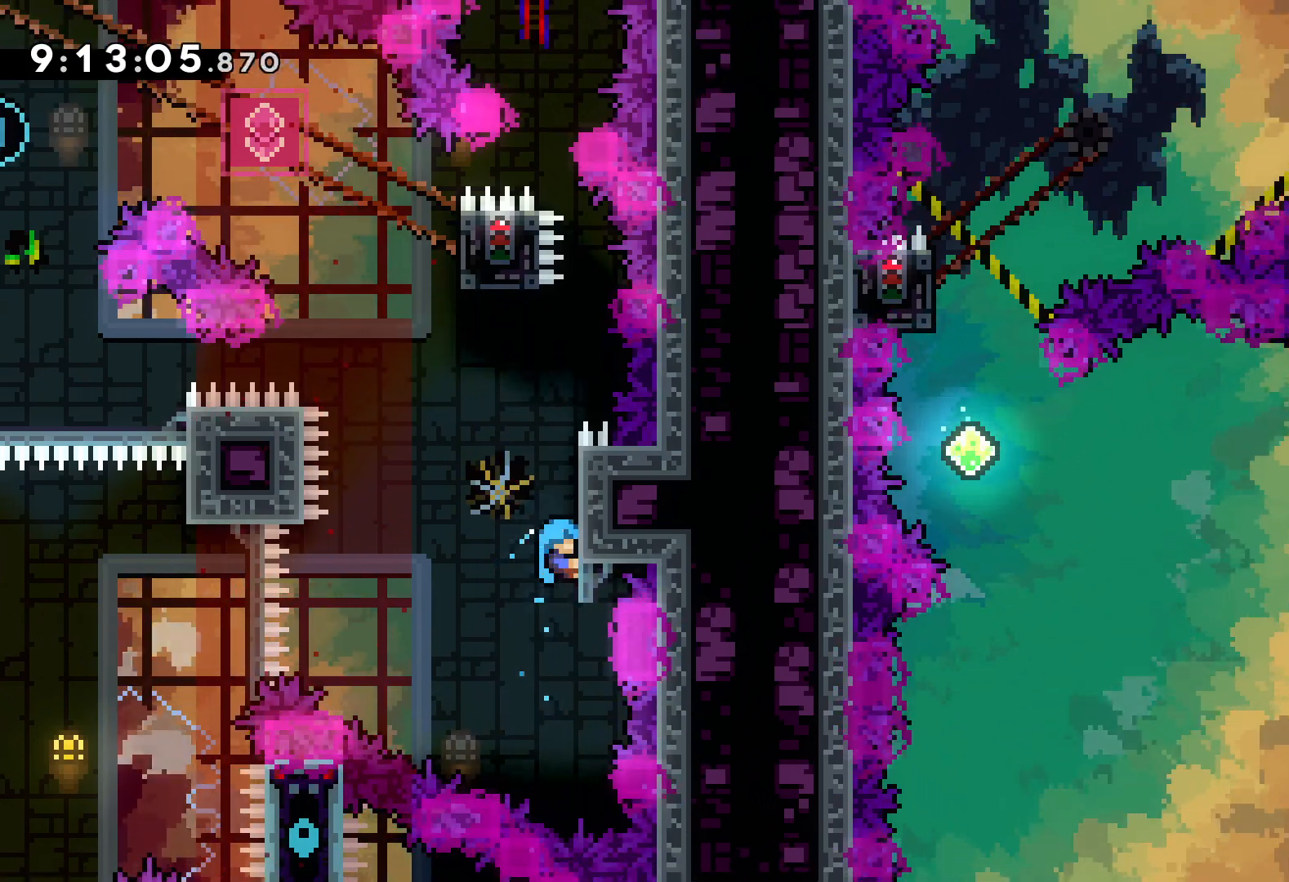
{"keys": ["grab"], "events": [[367, "up", "up"]]}
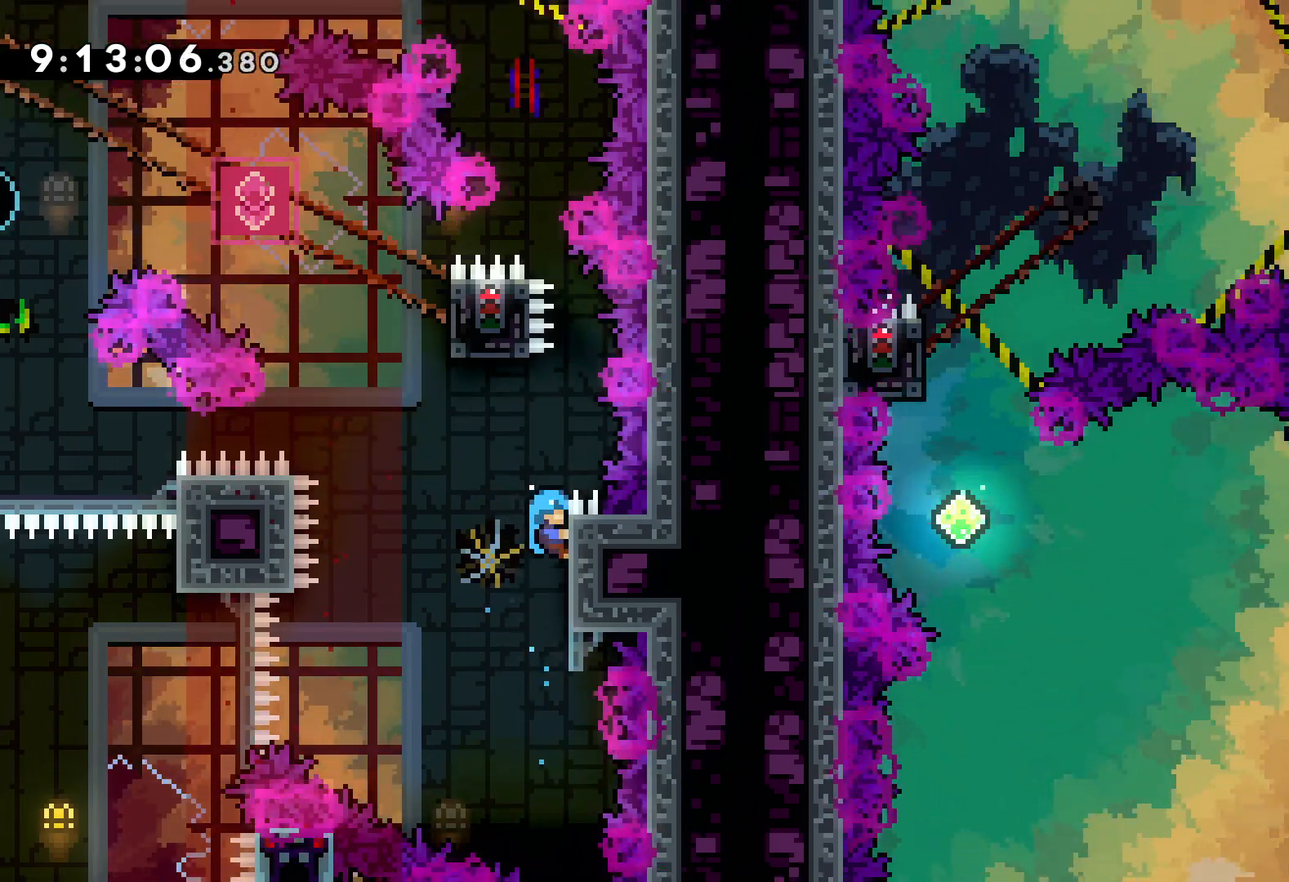
{"keys": ["jump"], "events": [[117, "jump", "down"], [167, "grab", "up"]]}
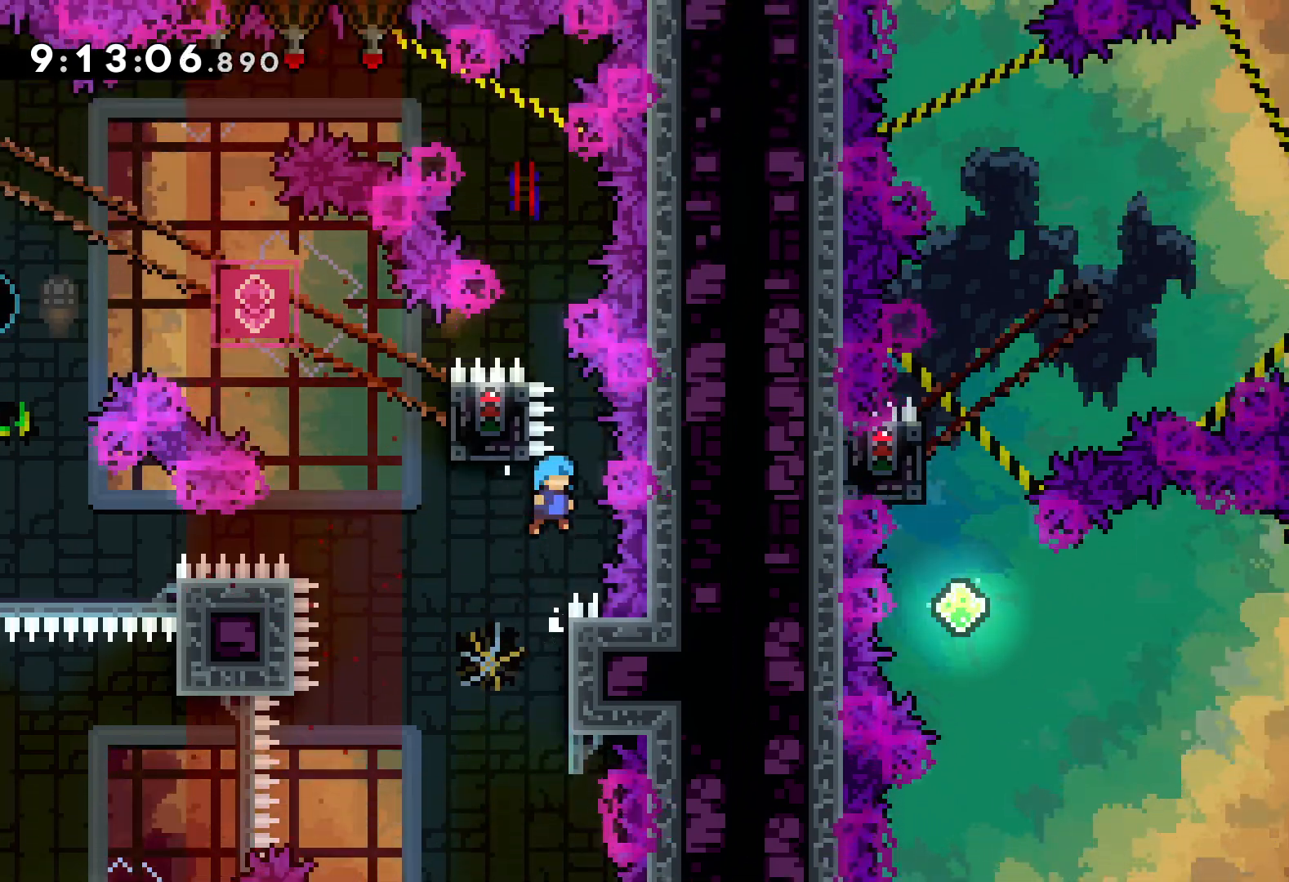
{"keys": ["jump", "right", "up"], "events": [[50, "jump", "up"], [150, "left", "down"], [167, "jump", "down"], [233, "up", "down"], [333, "right", "down"], [400, "left", "up"]]}
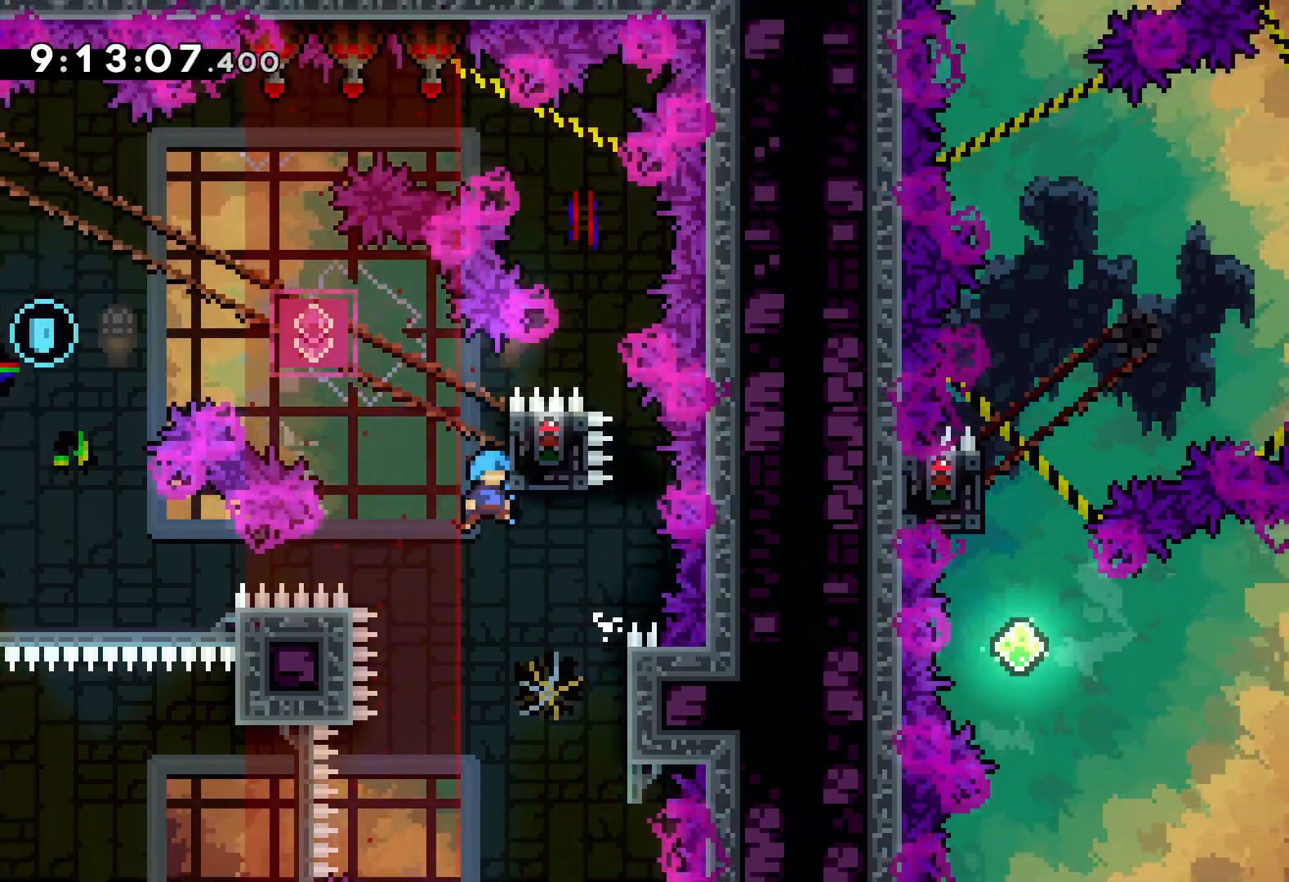
{"keys": ["grab"], "events": [[50, "grab", "down"], [100, "jump", "up"], [250, "right", "up"], [283, "up", "up"]]}
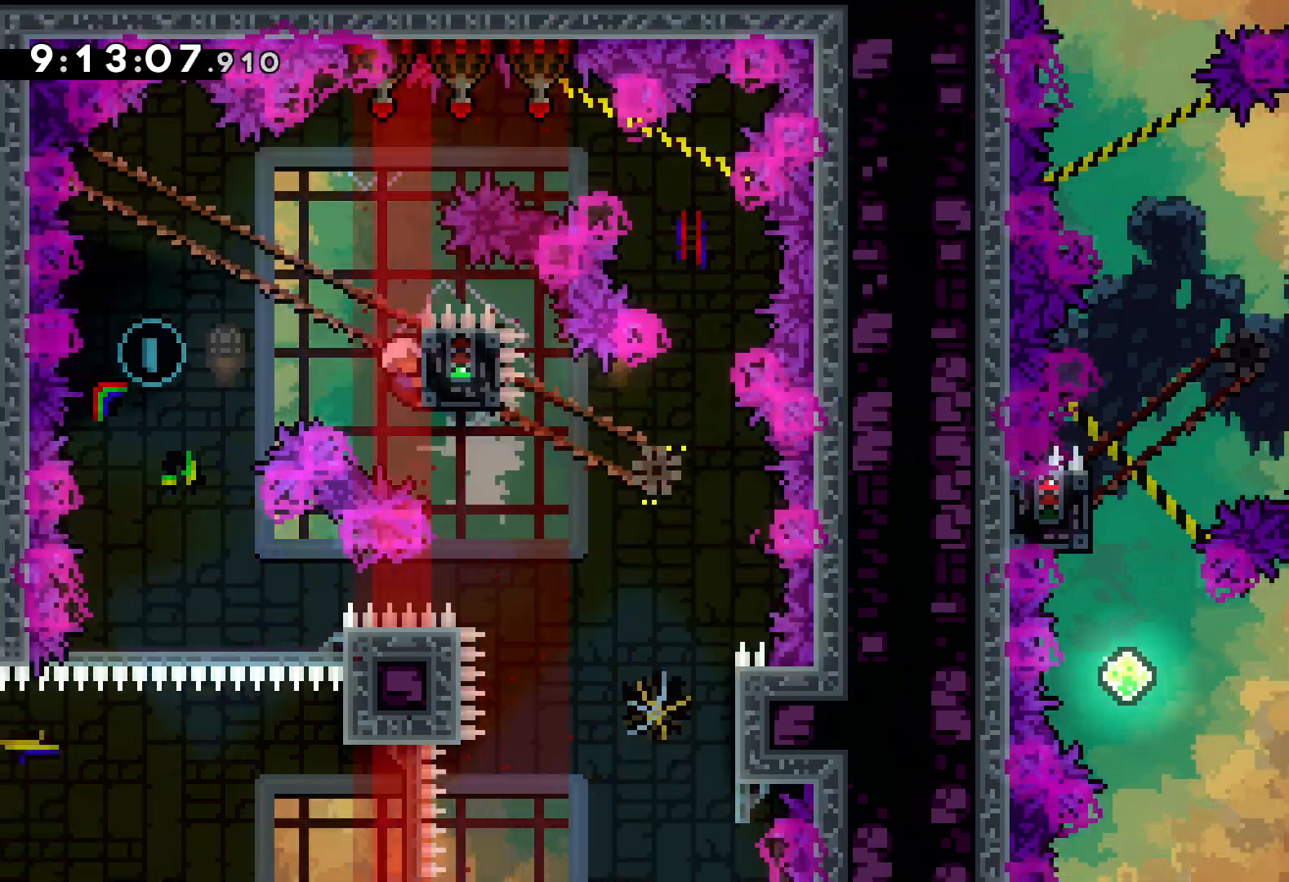
{"keys": [], "events": [[83, "down", "down"], [83, "grab", "up"], [100, "dash", "down"], [217, "dash", "up"], [283, "down", "up"]]}
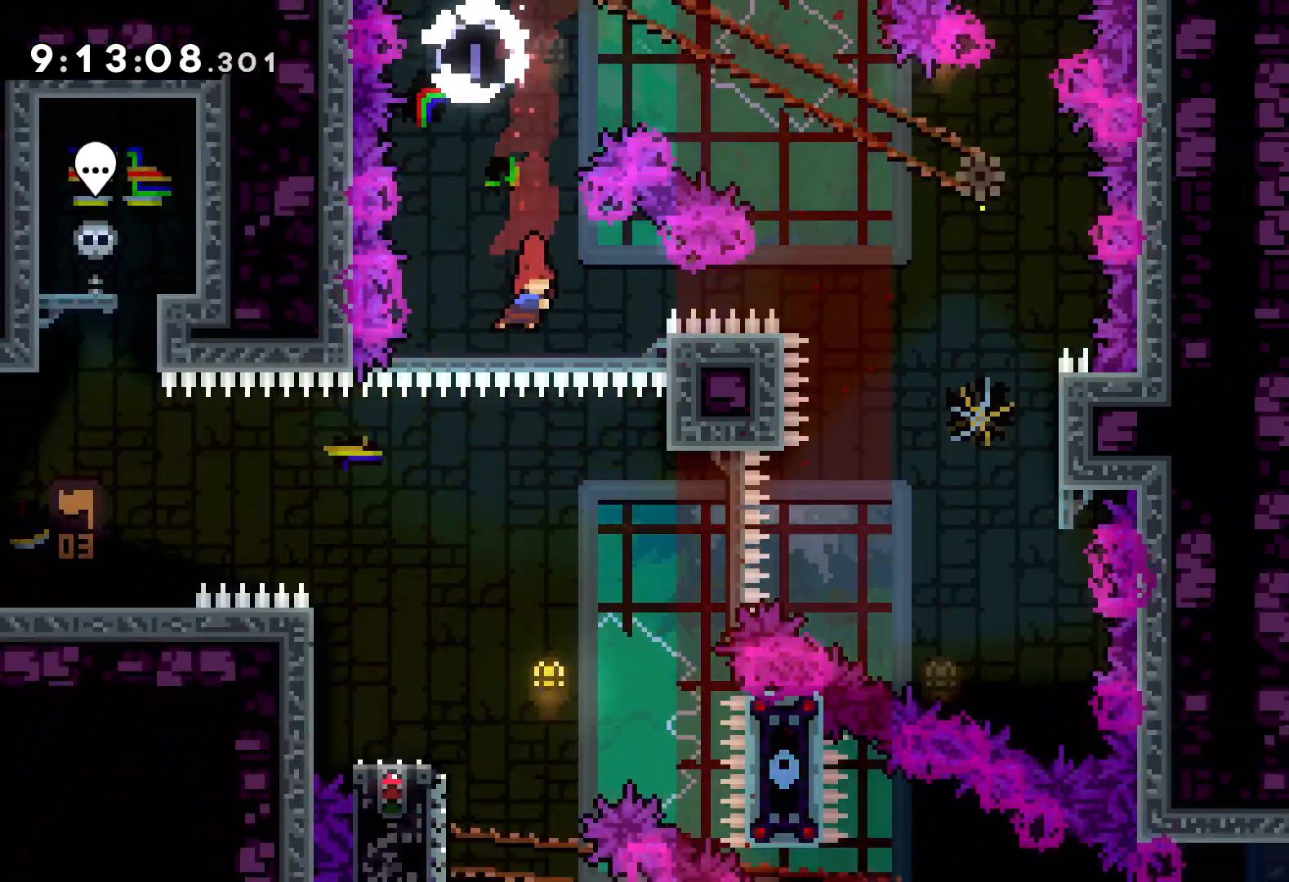
{"keys": ["down", "left", "right"], "events": [[333, "left", "down"], [350, "dash", "down"], [350, "down", "down"], [500, "dash", "up"], [500, "right", "down"]]}
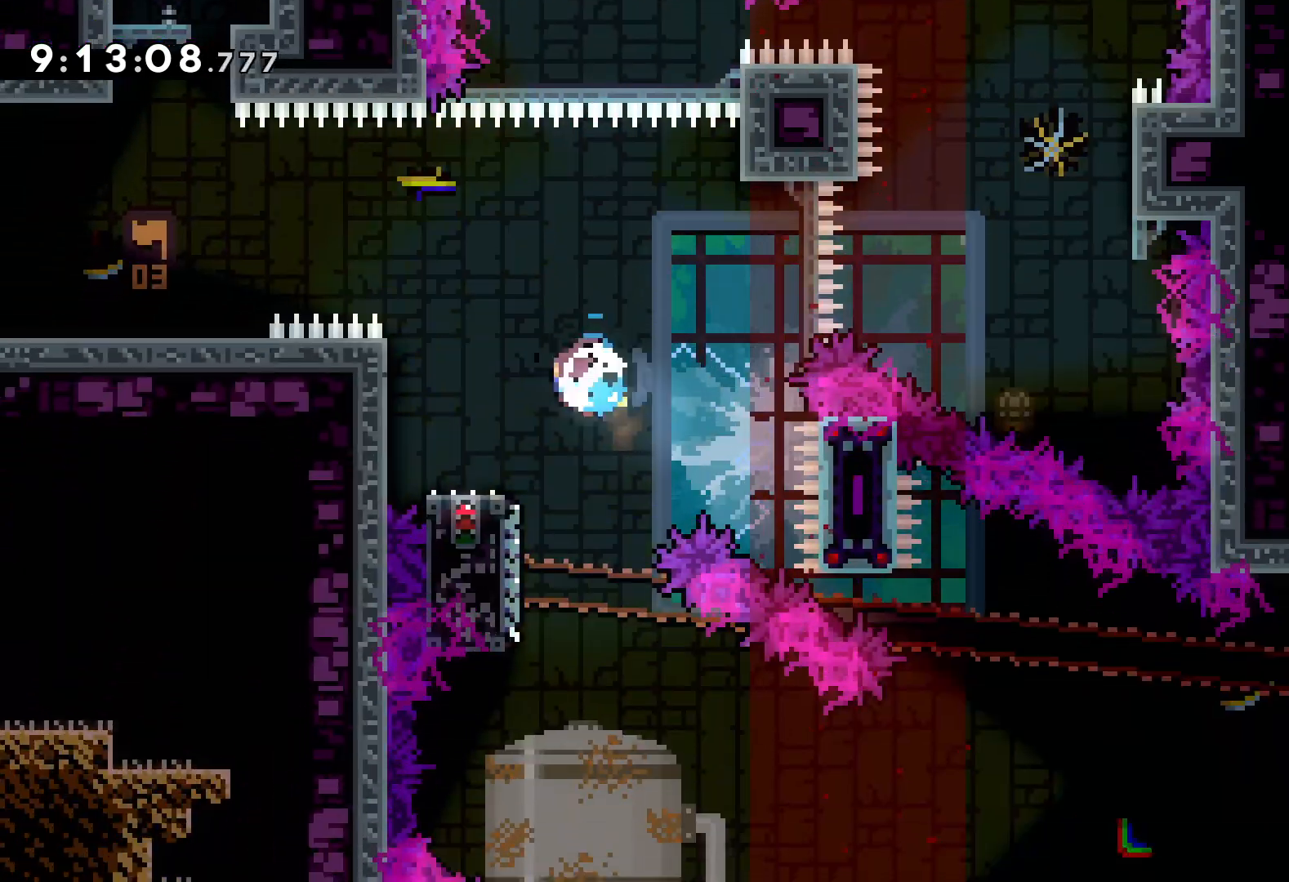
{"keys": ["right"], "events": [[17, "jump", "down"], [17, "left", "up"], [200, "dash", "down"], [233, "jump", "up"], [367, "dash", "up"], [417, "down", "up"]]}
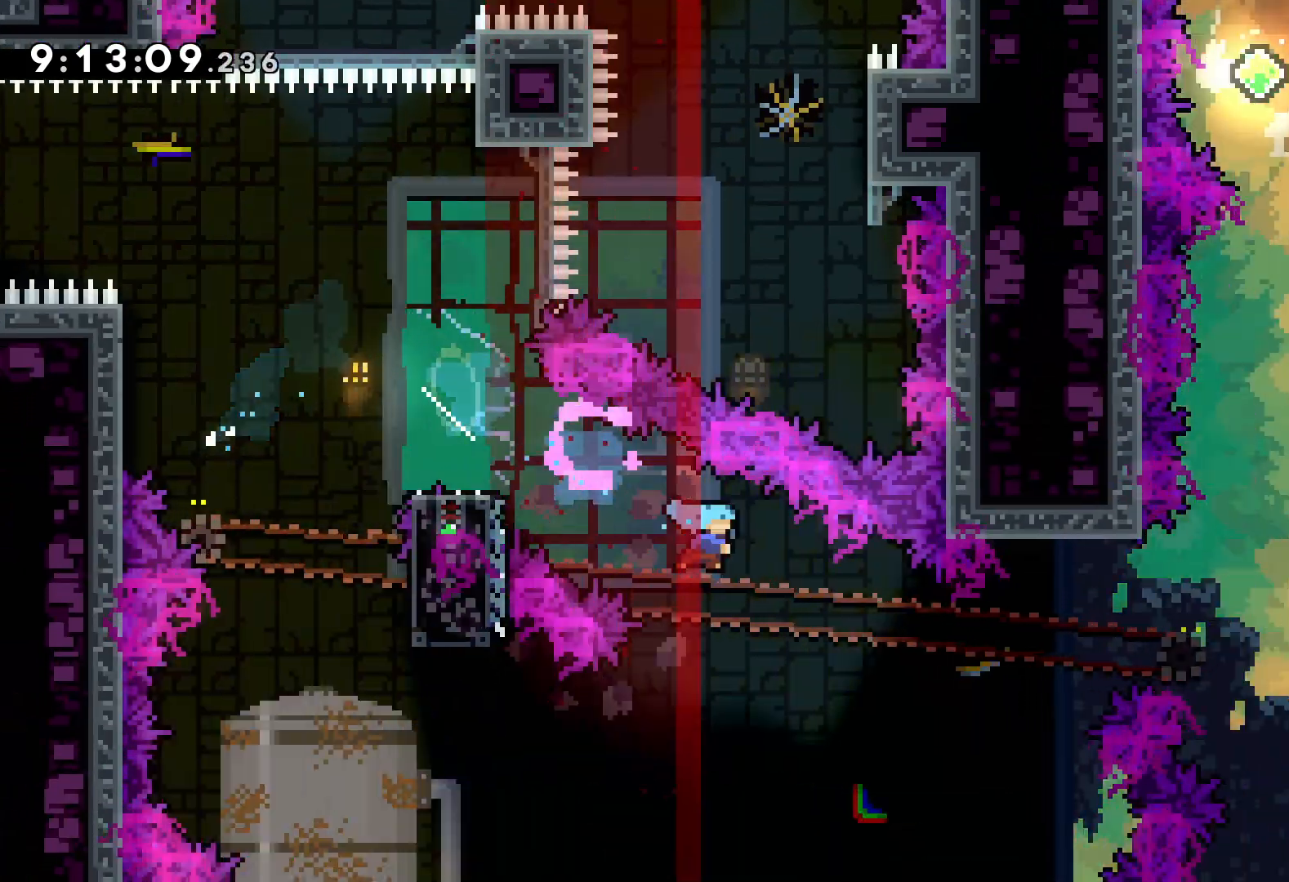
{"keys": ["jump", "right", "up"], "events": [[50, "up", "down"], [83, "jump", "down"]]}
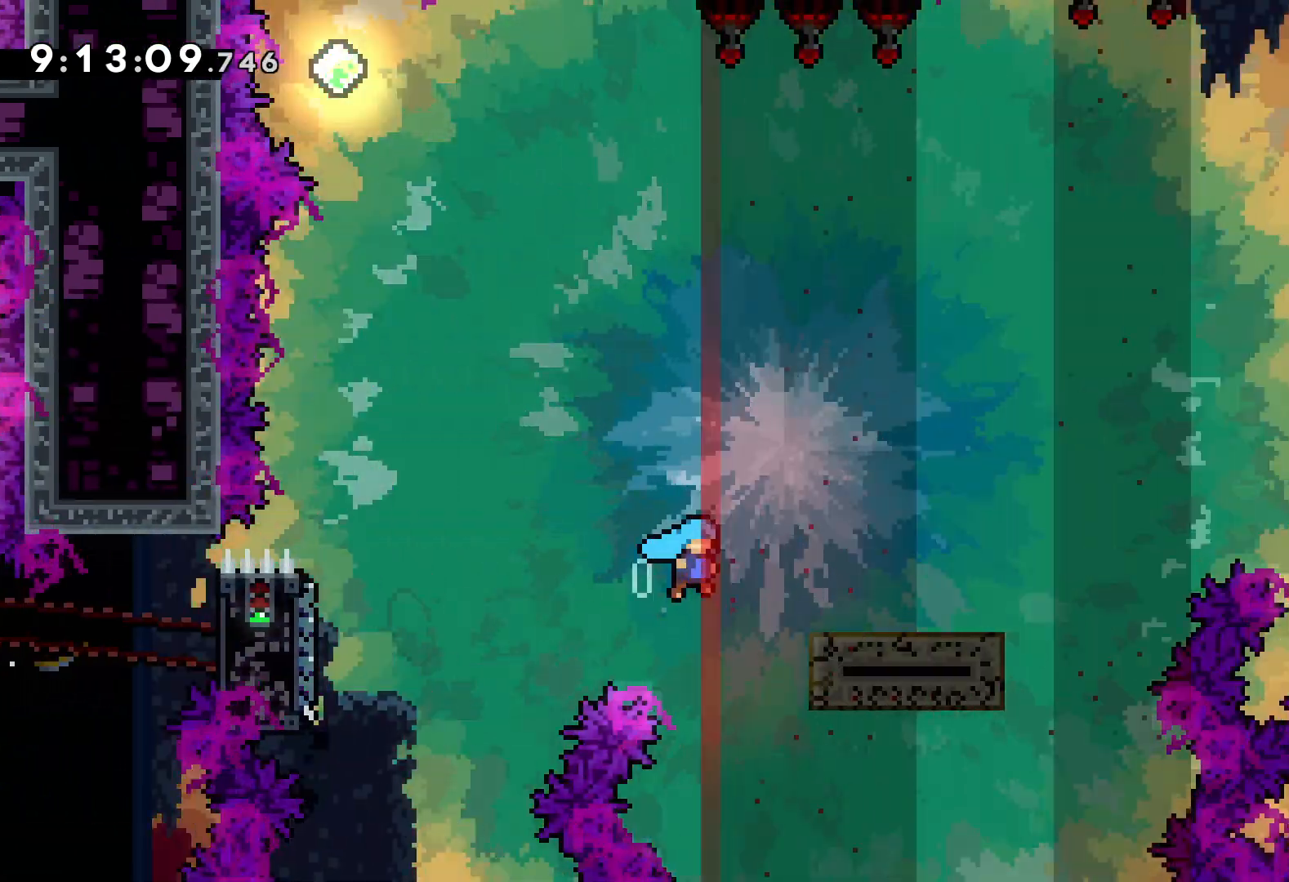
{"keys": ["jump", "right", "up"], "events": [[33, "jump", "up"], [100, "jump", "down"]]}
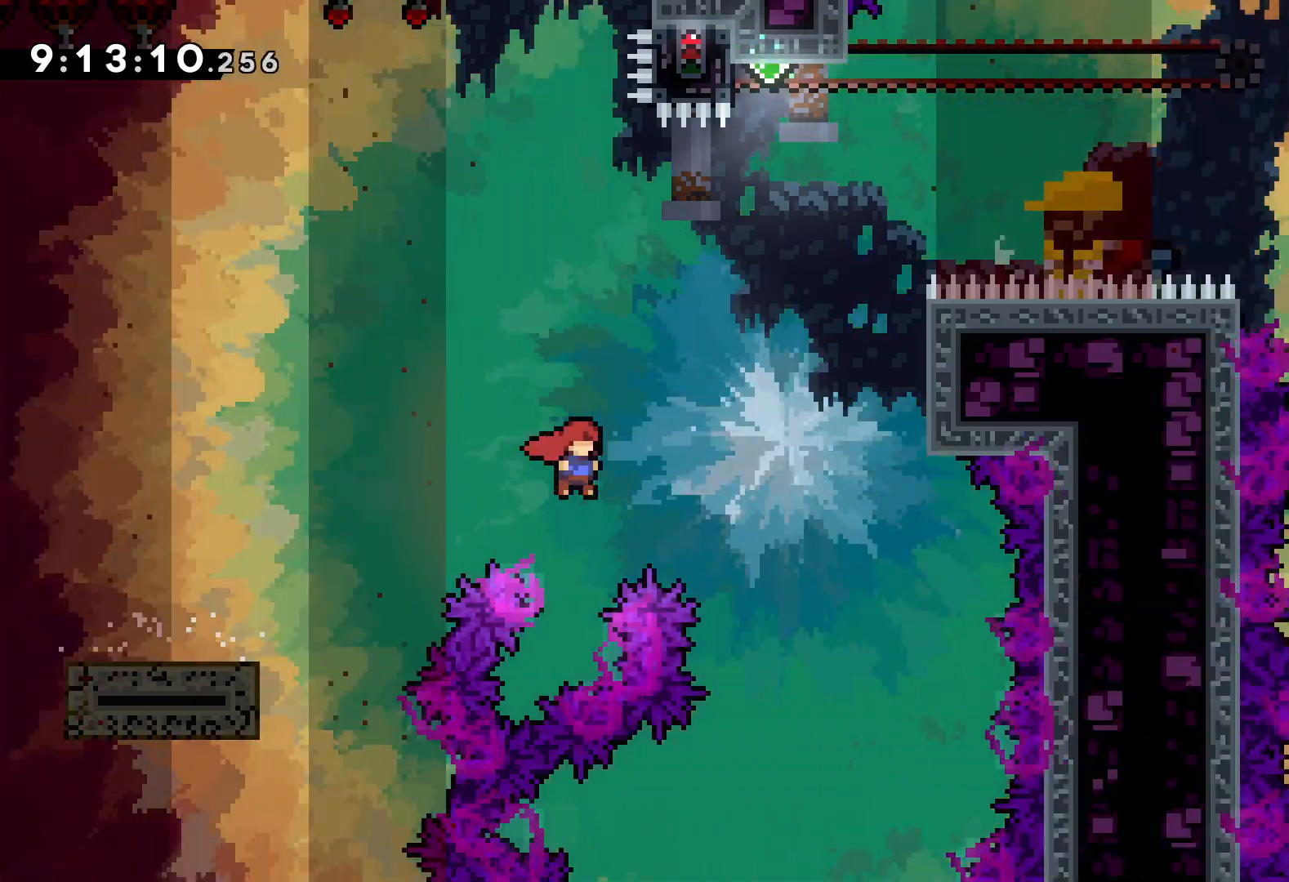
{"keys": ["dash", "up"], "events": [[333, "right", "up"], [350, "dash", "down"], [383, "jump", "up"]]}
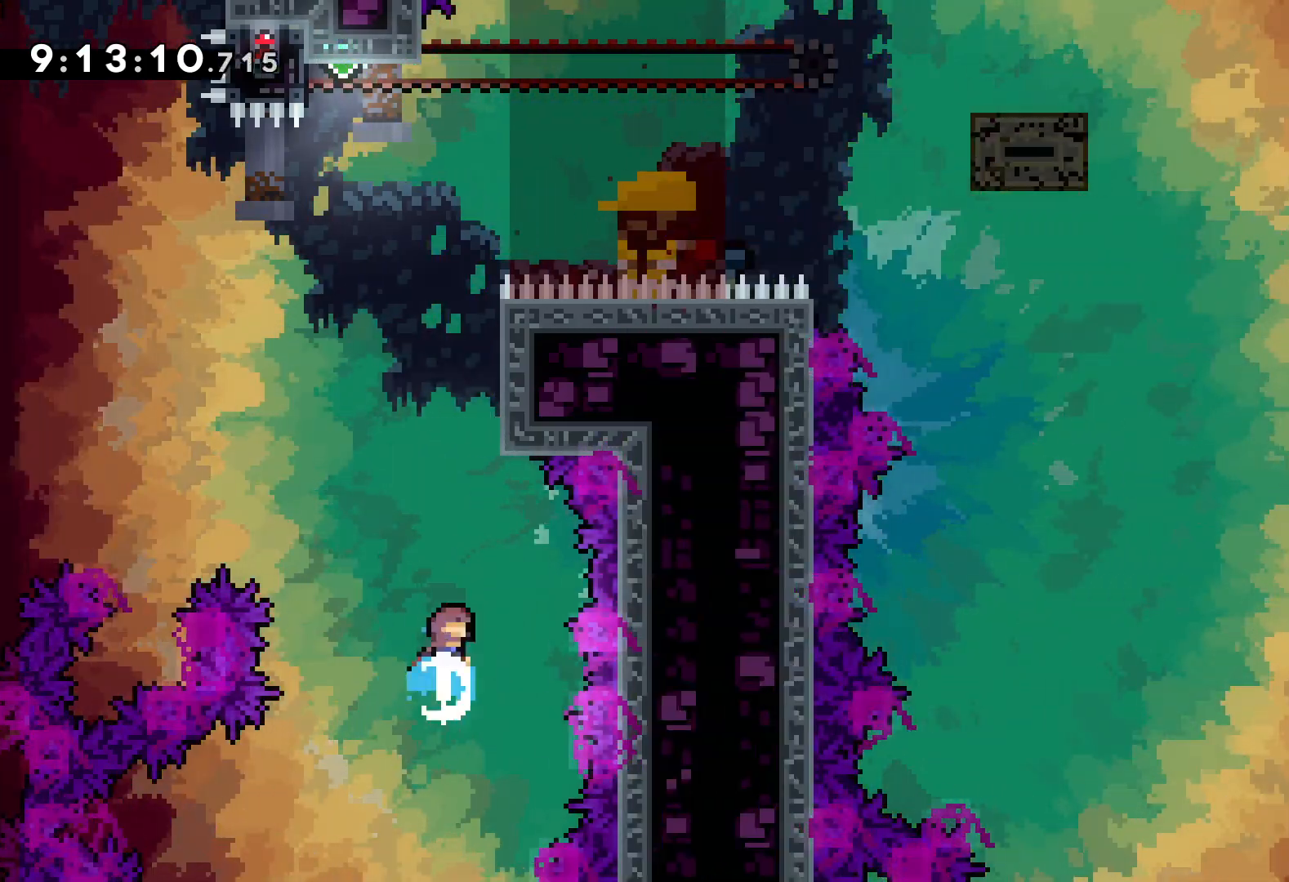
{"keys": ["grab", "up"], "events": [[83, "dash", "up"], [100, "right", "down"], [200, "grab", "down"], [417, "right", "up"]]}
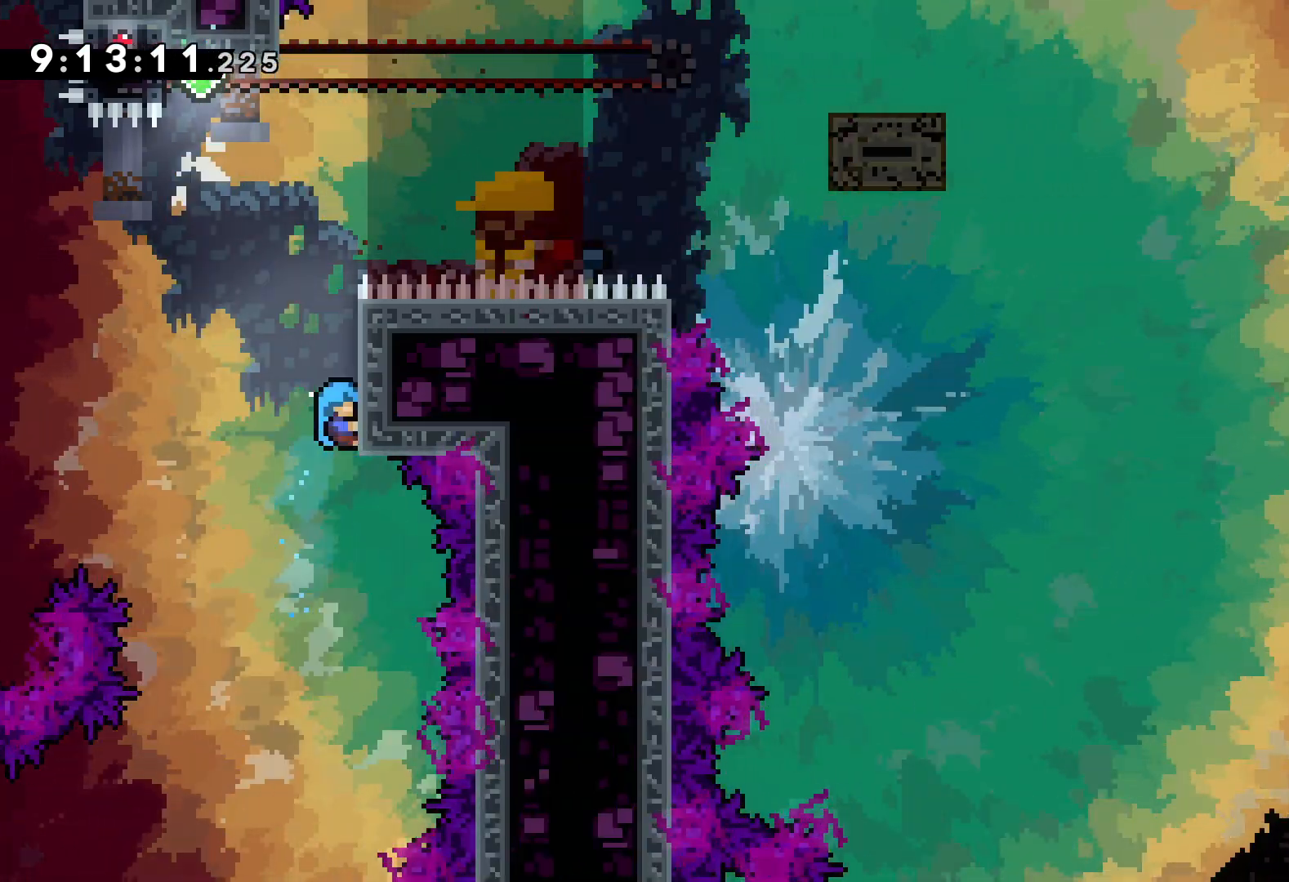
{"keys": ["grab", "up"], "events": []}
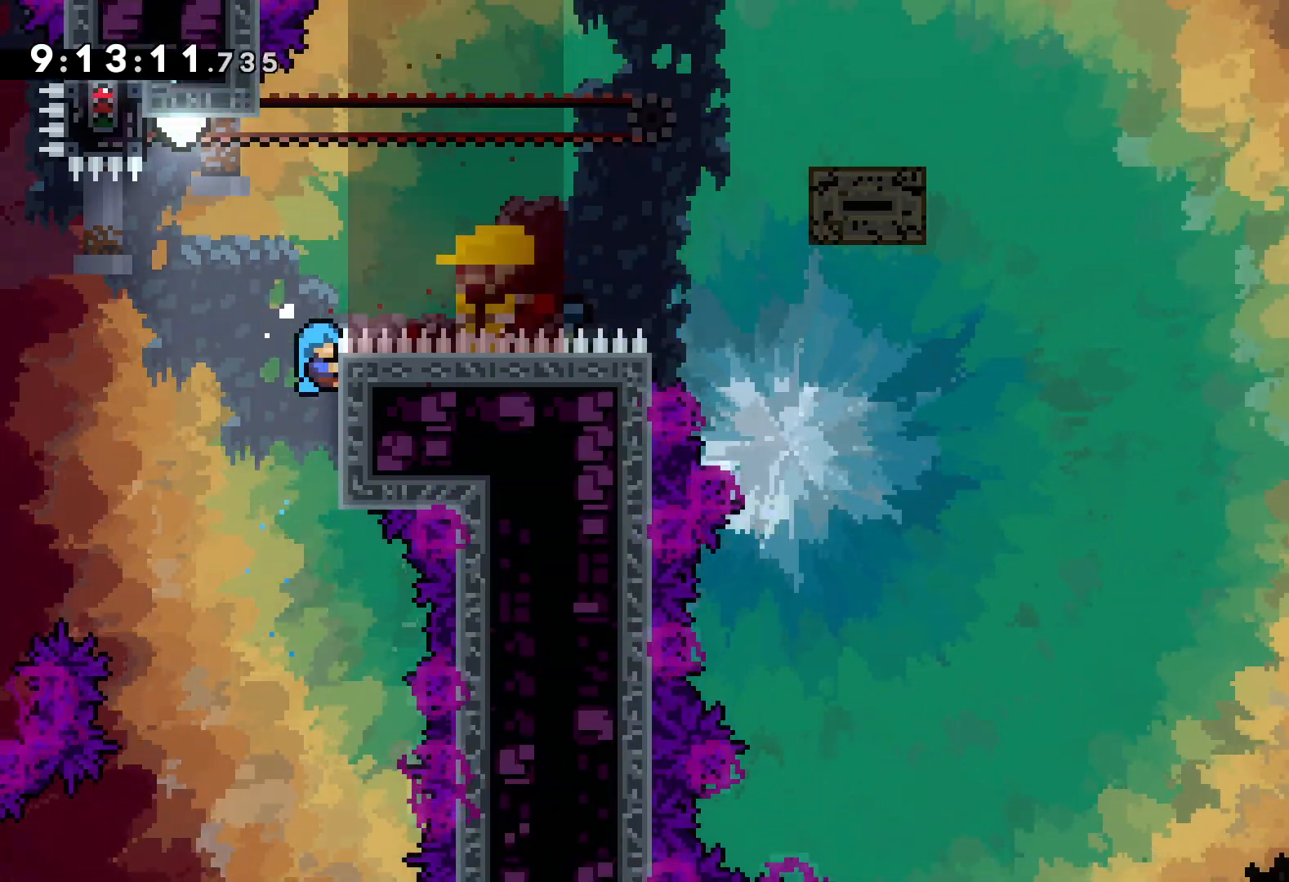
{"keys": ["grab", "jump", "up"], "events": [[100, "jump", "down"]]}
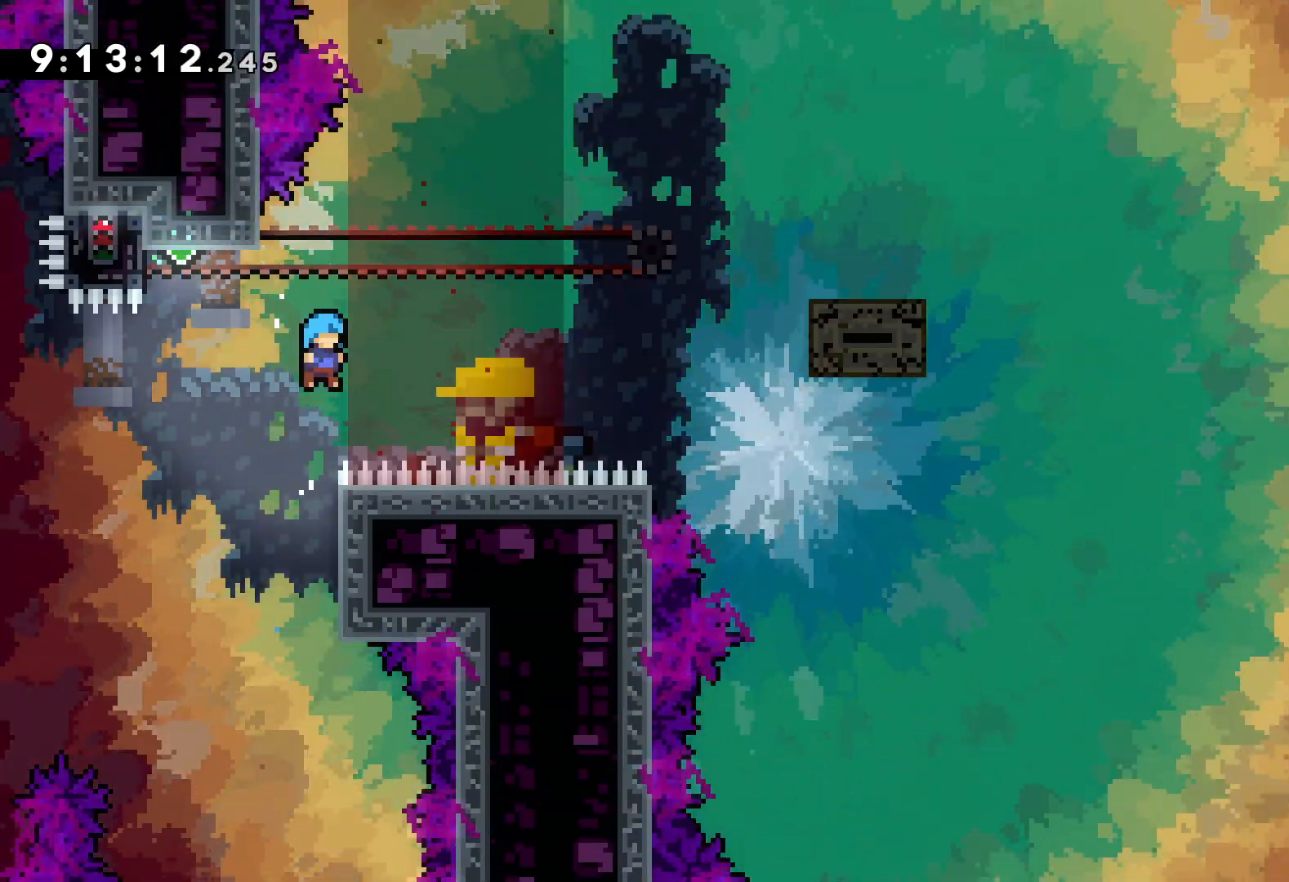
{"keys": ["grab", "jump", "left", "up"], "events": [[50, "jump", "up"], [167, "jump", "down"], [183, "left", "down"]]}
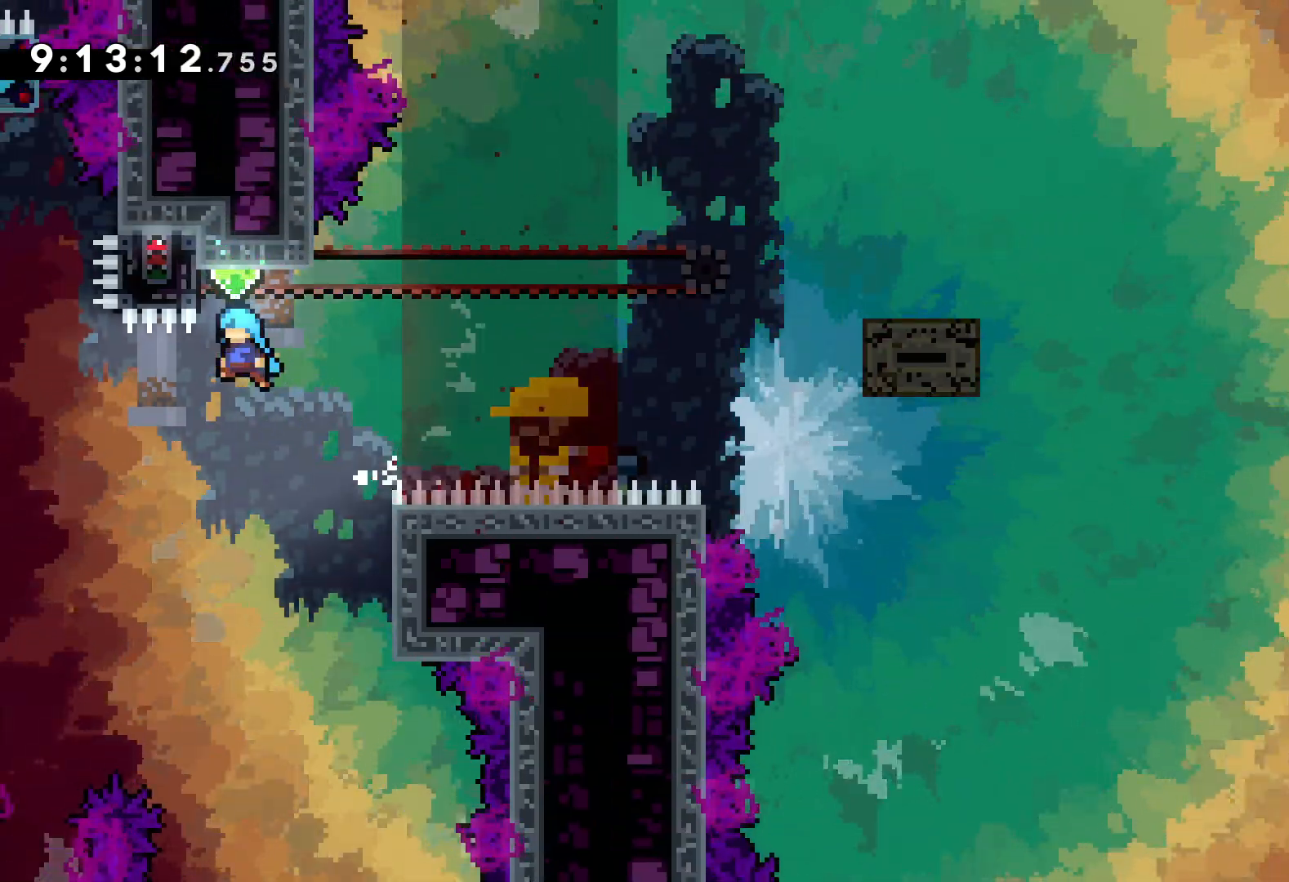
{"keys": ["grab", "jump", "left", "up"], "events": []}
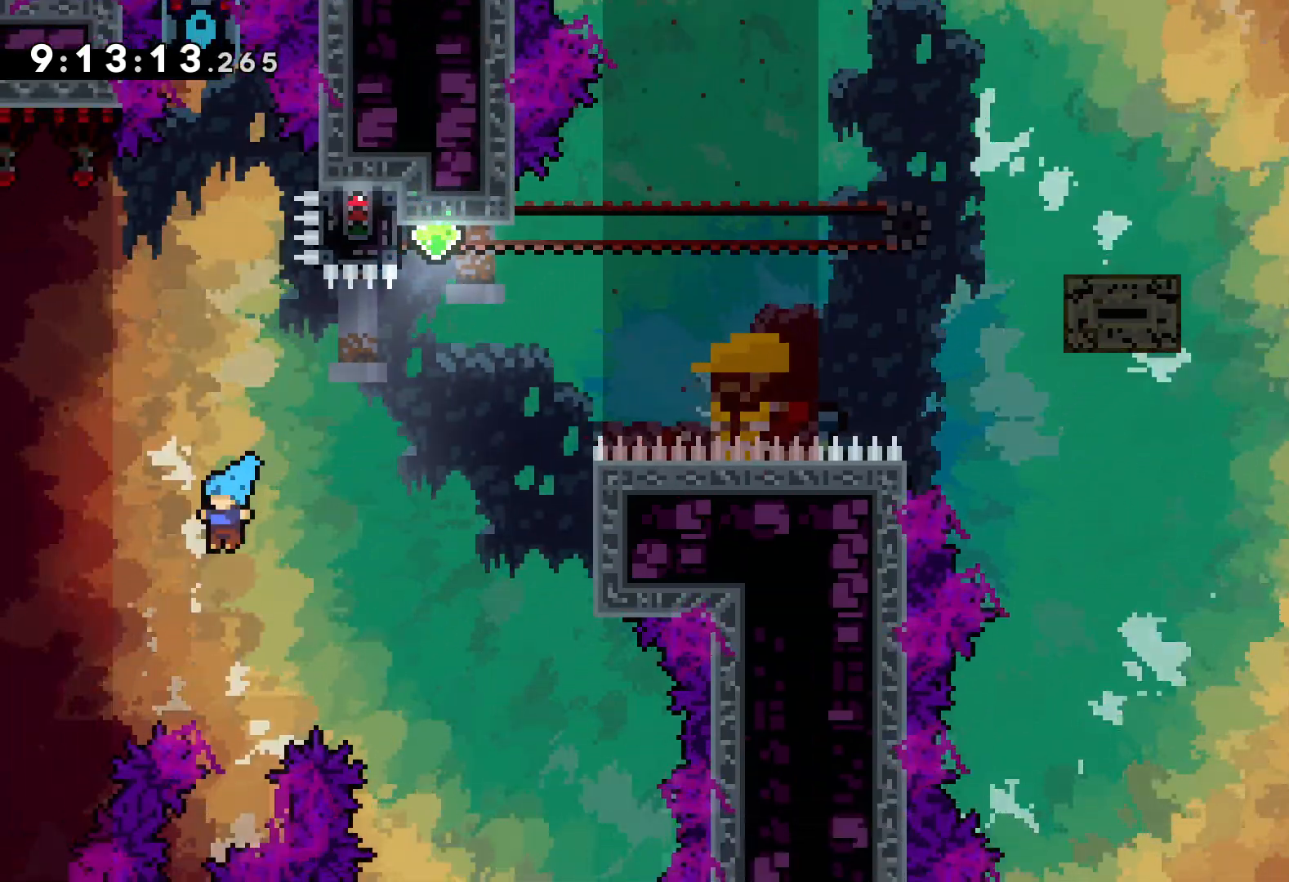
{"keys": ["grab", "jump", "left", "up"], "events": []}
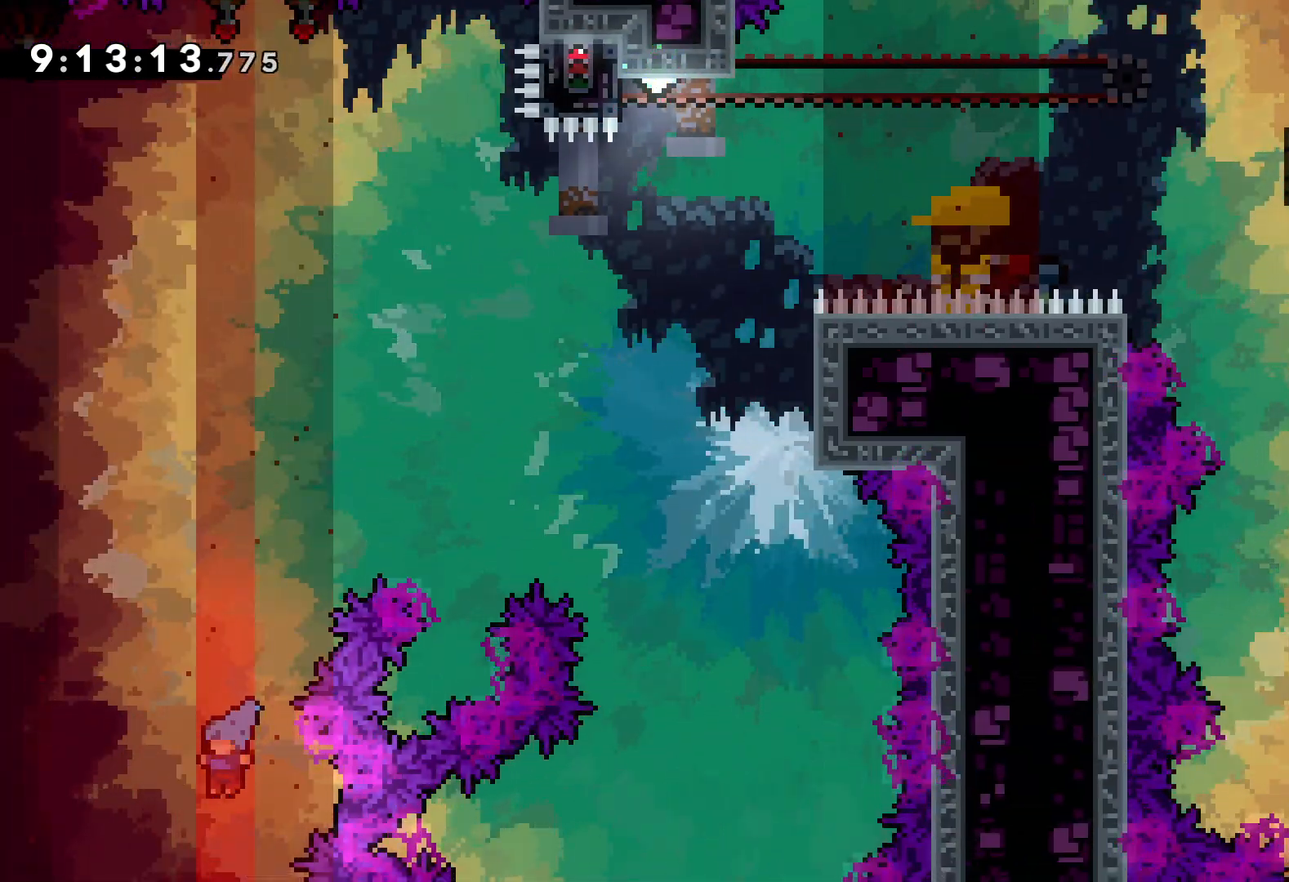
{"keys": [], "events": [[200, "jump", "up"], [267, "grab", "up"], [467, "up", "up"], [483, "left", "up"]]}
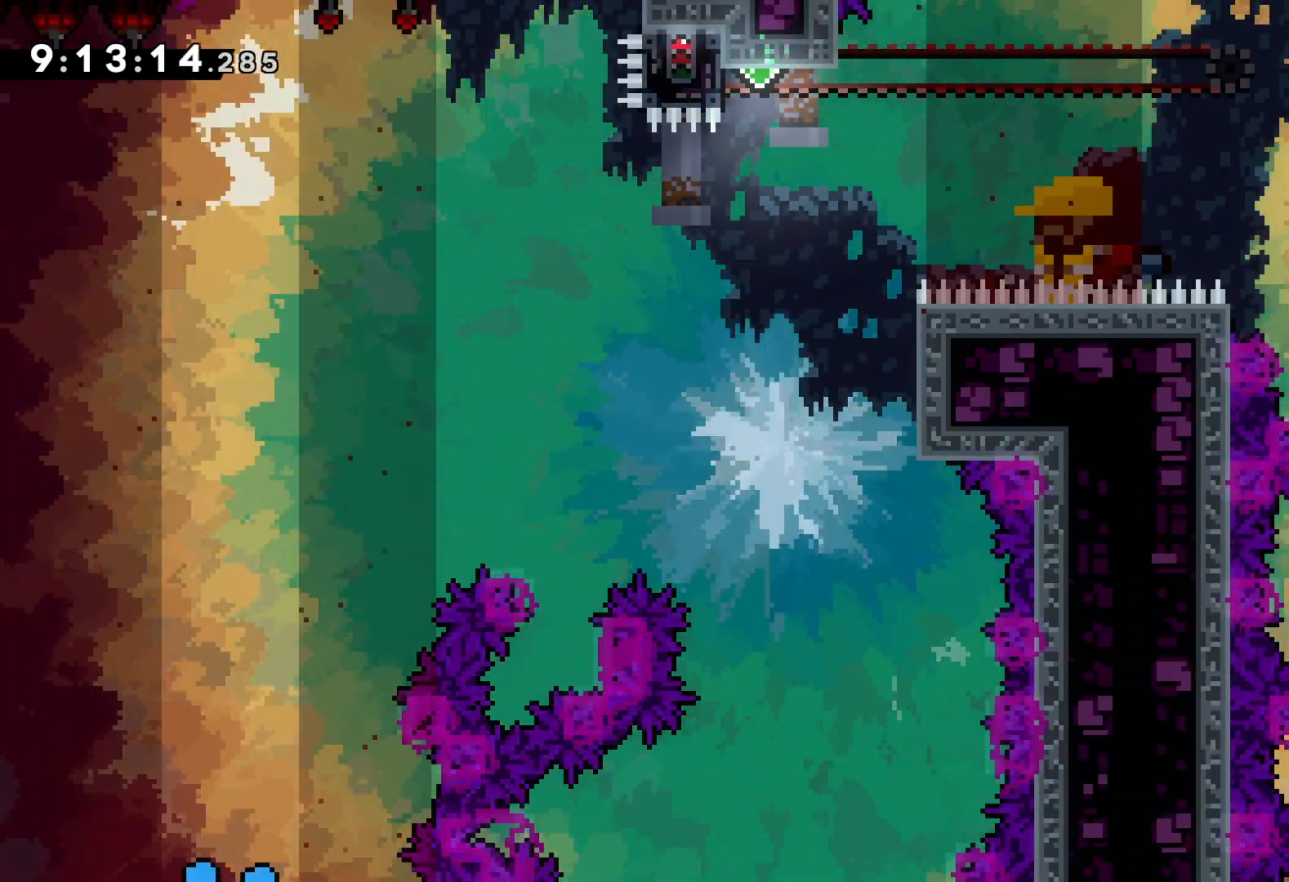
{"keys": [], "events": []}
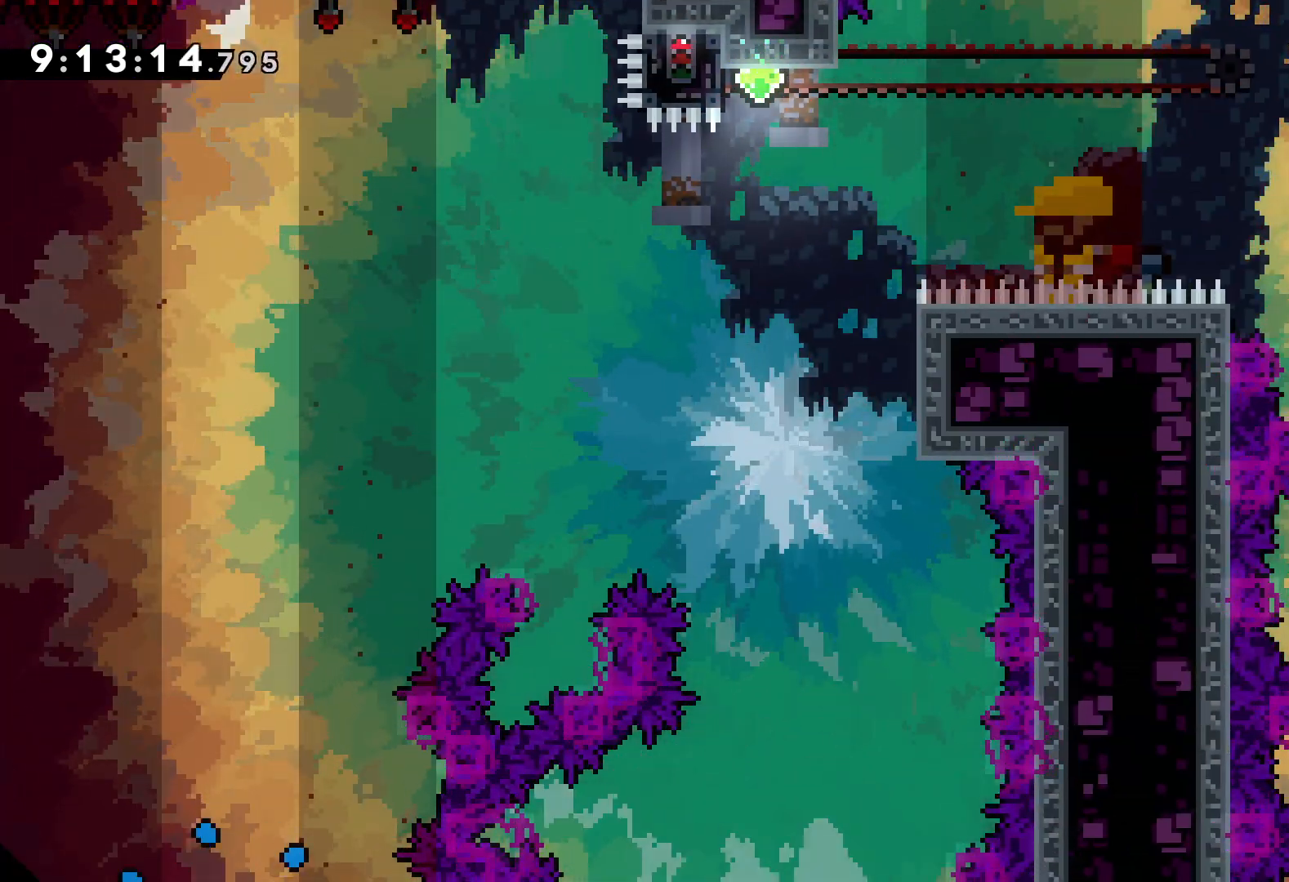
{"keys": [], "events": []}
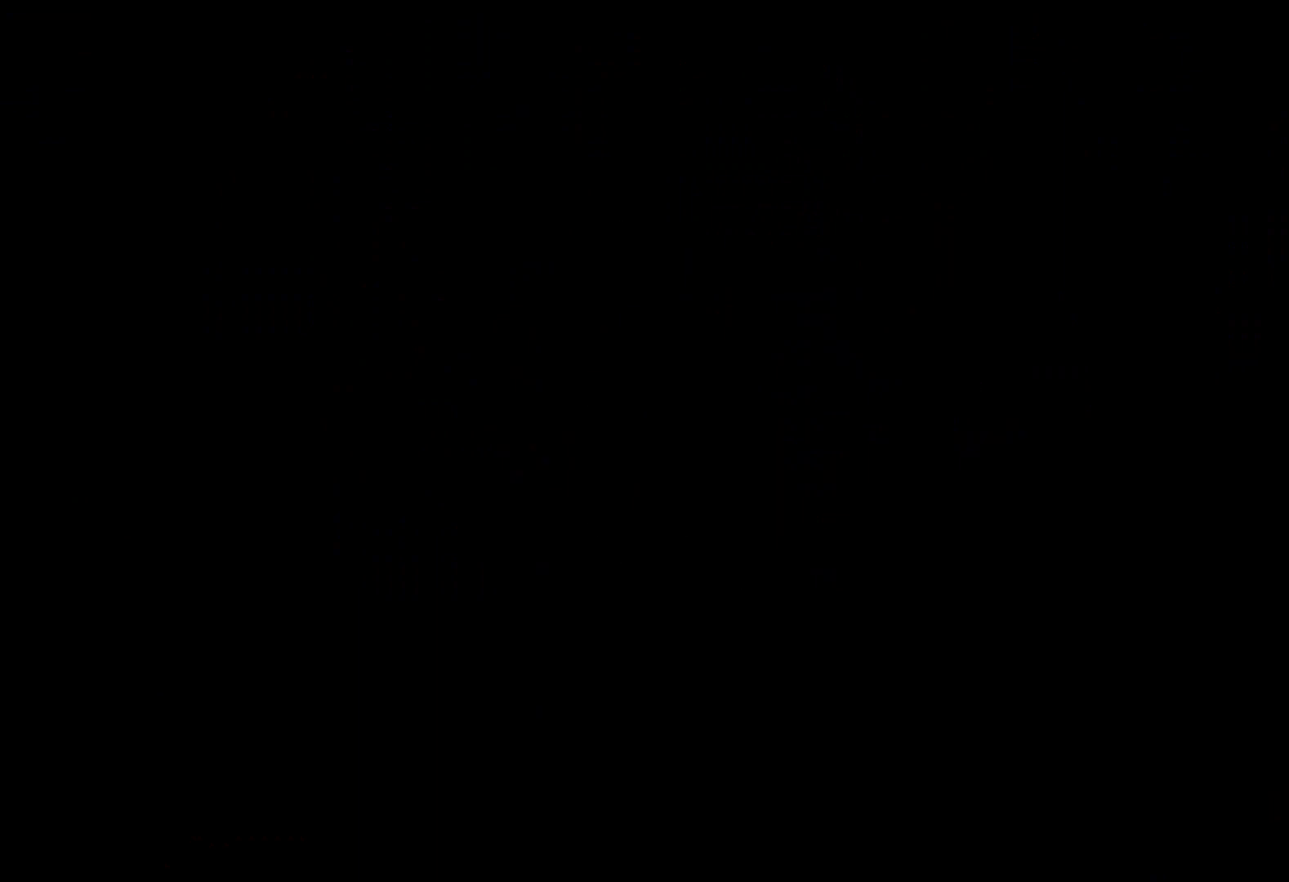
{"keys": [], "events": []}
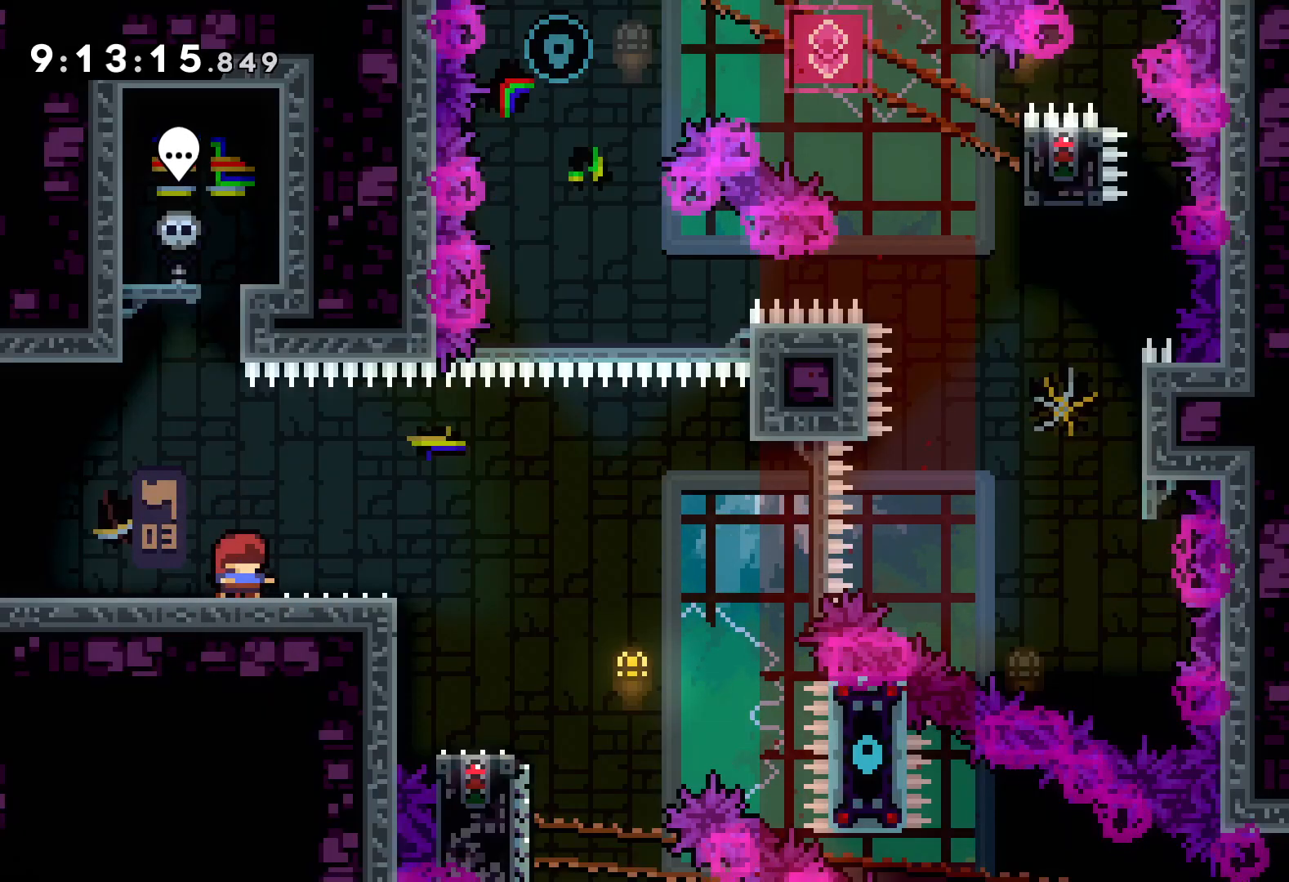
{"keys": ["down", "right"], "events": [[100, "jump", "down"], [233, "jump", "up"], [350, "dash", "down"], [350, "down", "down"], [350, "right", "down"], [500, "dash", "up"]]}
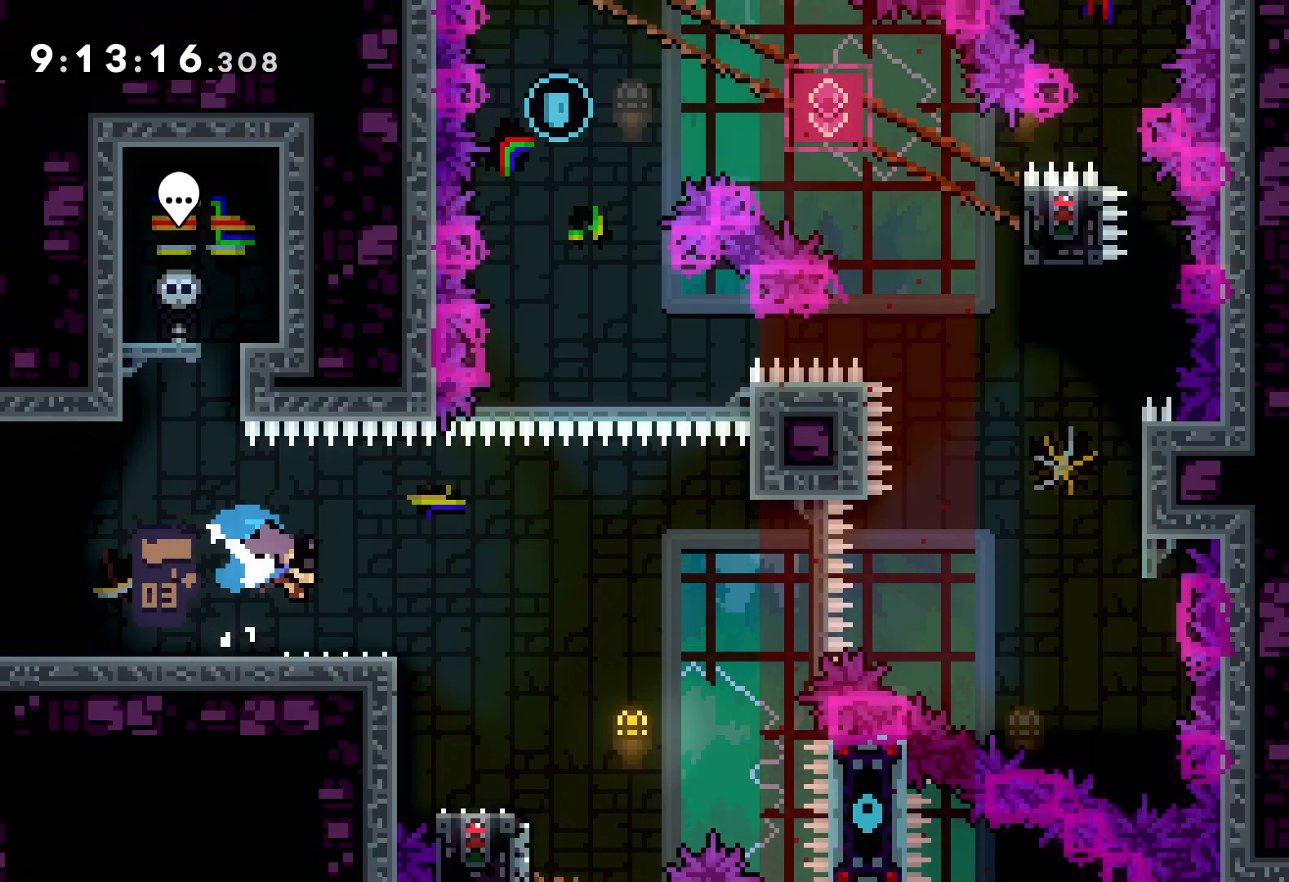
{"keys": ["jump", "right", "up"], "events": [[33, "jump", "down"], [50, "down", "up"], [117, "up", "down"]]}
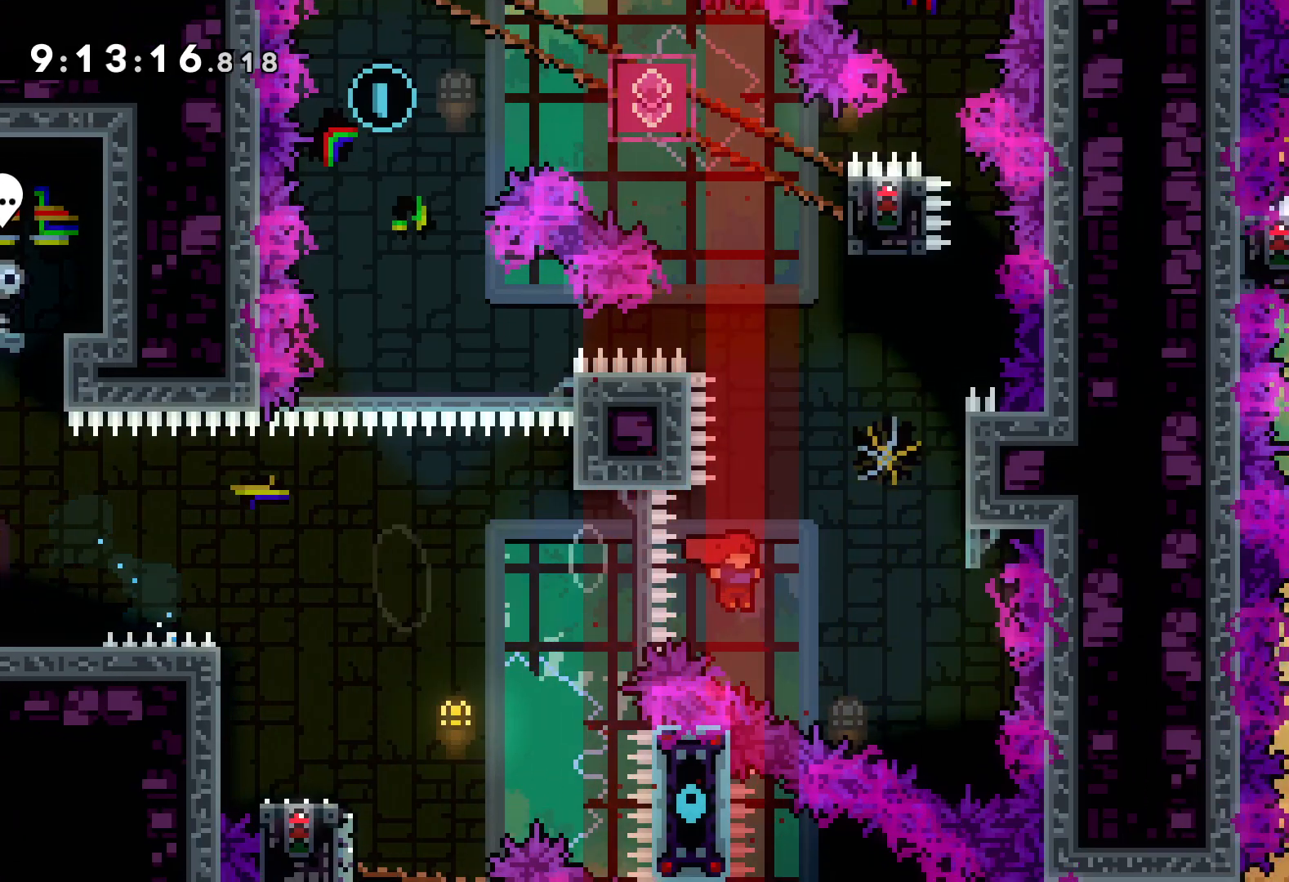
{"keys": ["jump", "up"], "events": [[167, "dash", "down"], [167, "jump", "up"], [167, "right", "up"], [317, "dash", "up"], [483, "jump", "down"]]}
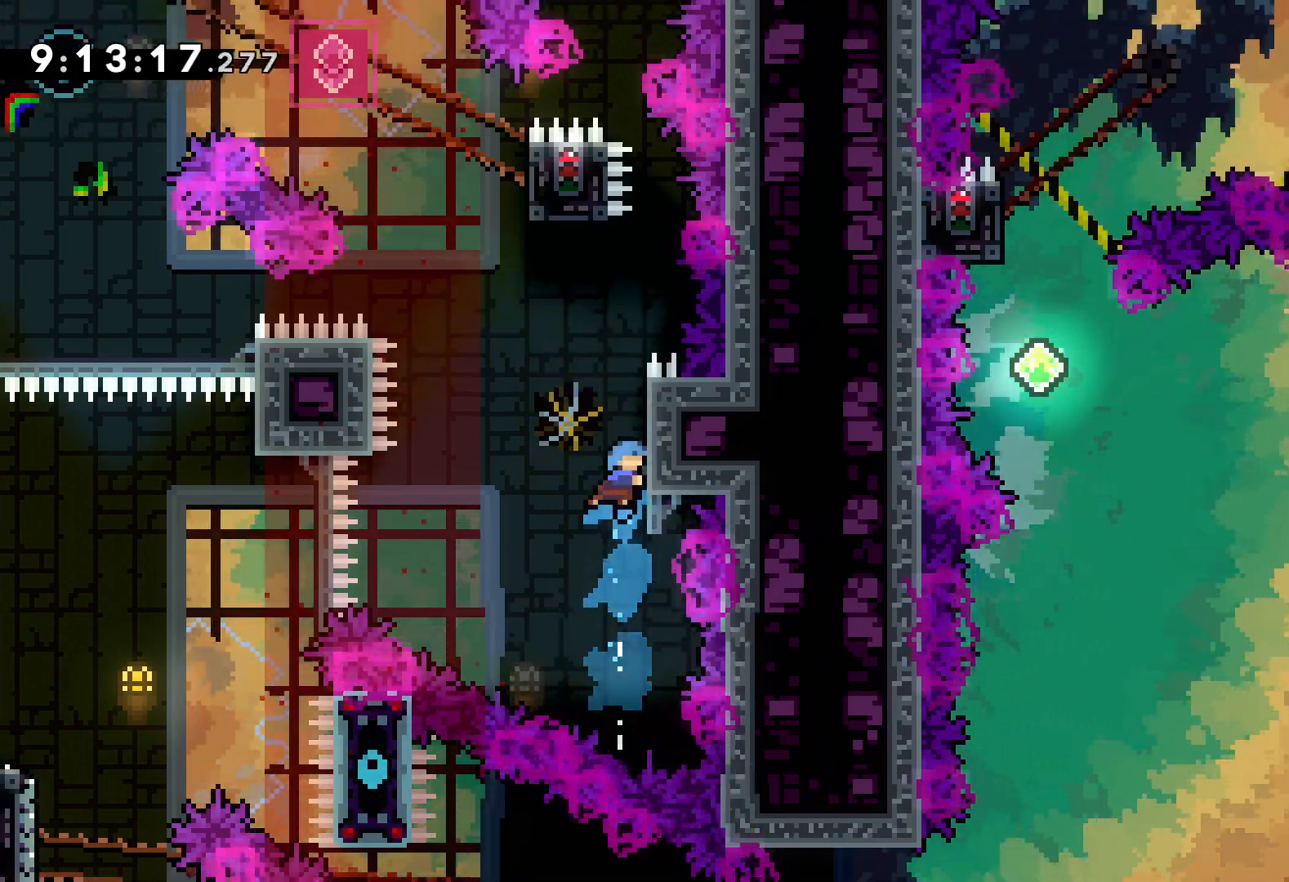
{"keys": ["grab", "right", "up"], "events": [[350, "right", "down"], [400, "grab", "down"], [467, "jump", "up"]]}
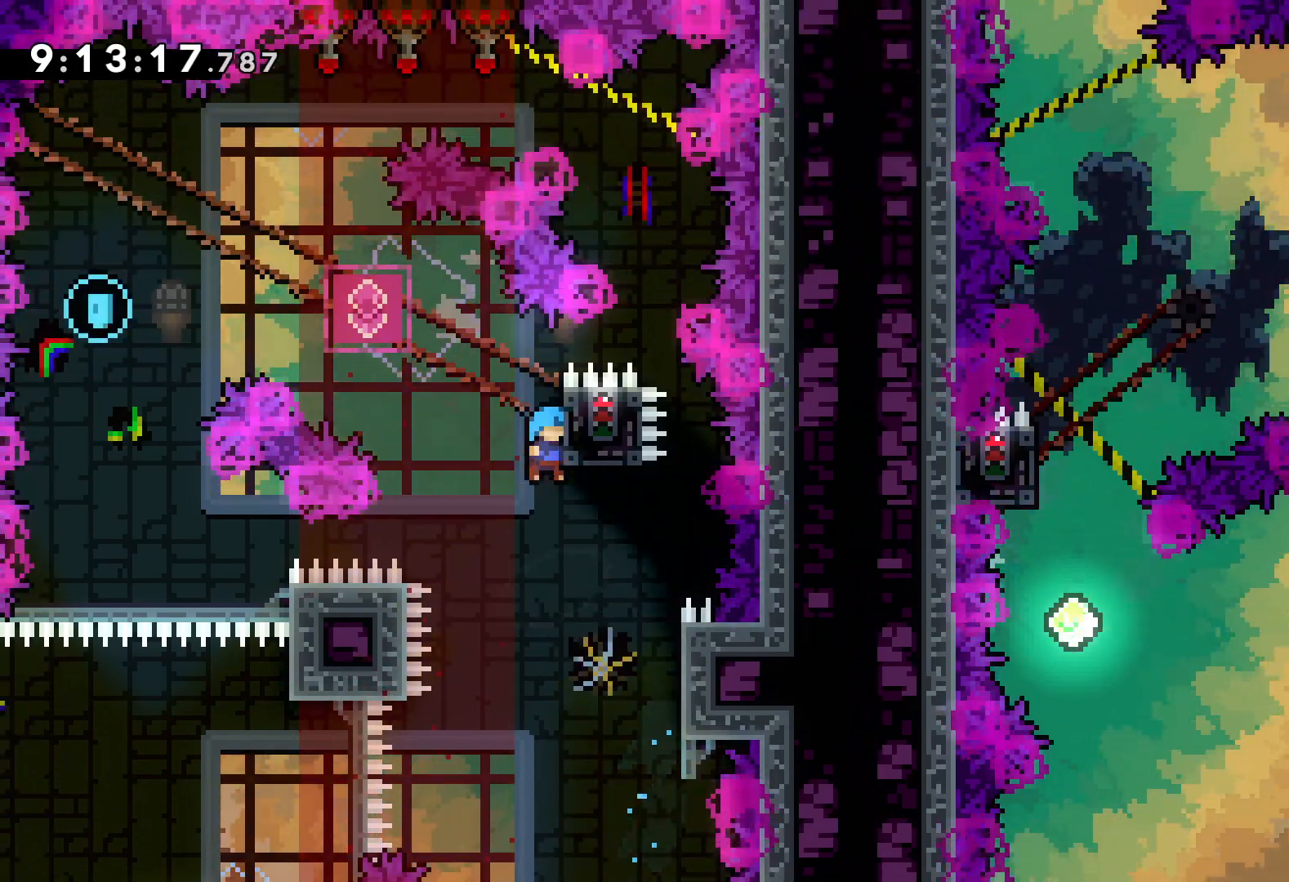
{"keys": ["dash", "down"], "events": [[33, "right", "up"], [117, "up", "up"], [467, "down", "down"], [483, "dash", "down"], [483, "grab", "up"]]}
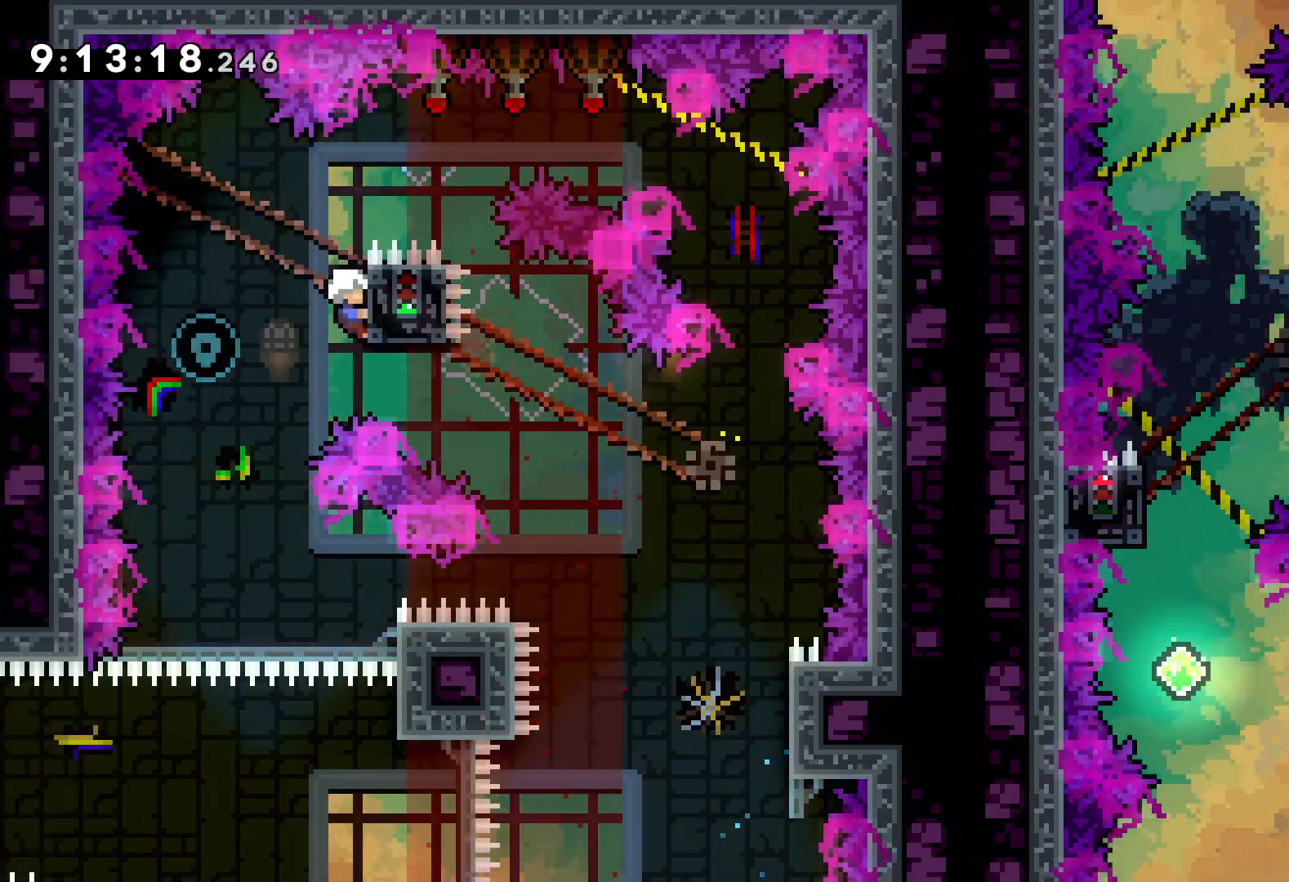
{"keys": [], "events": [[117, "dash", "up"], [217, "down", "up"]]}